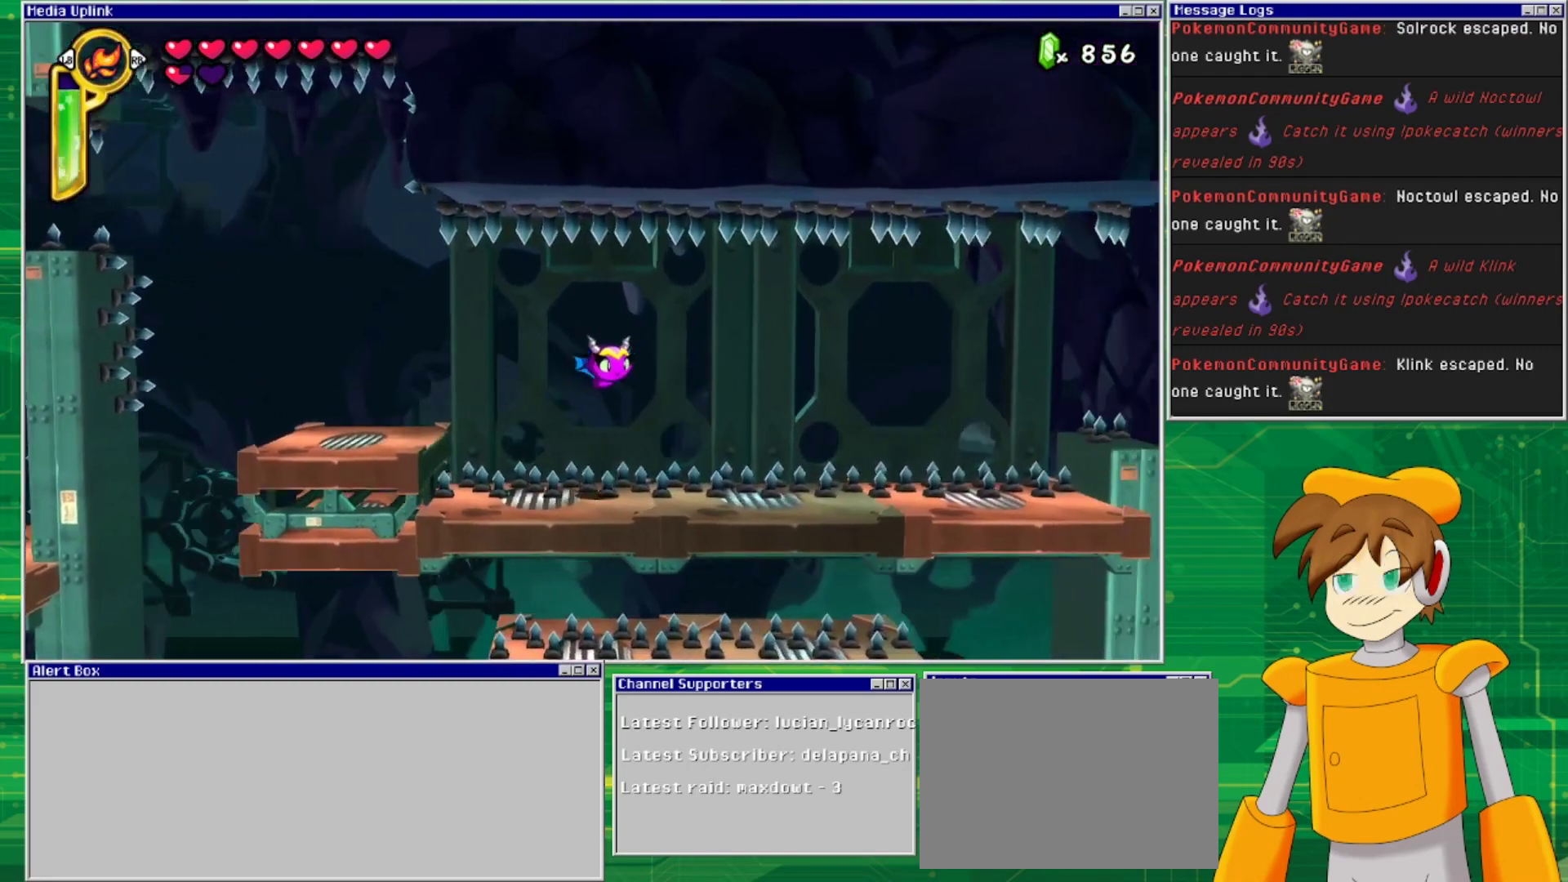
Gameplay with a controller (PlayStation layout); each line is a JSON object with the inputs held at the frame after it. "events" lists button and stick changes between this image and that frame as [ms after this image, input, new state], when the widget could be followed in between. Not read: L2 L3 R1 R2 R3 left_stick right_stick.
{"buttons": ["DPAD_RIGHT"], "events": []}
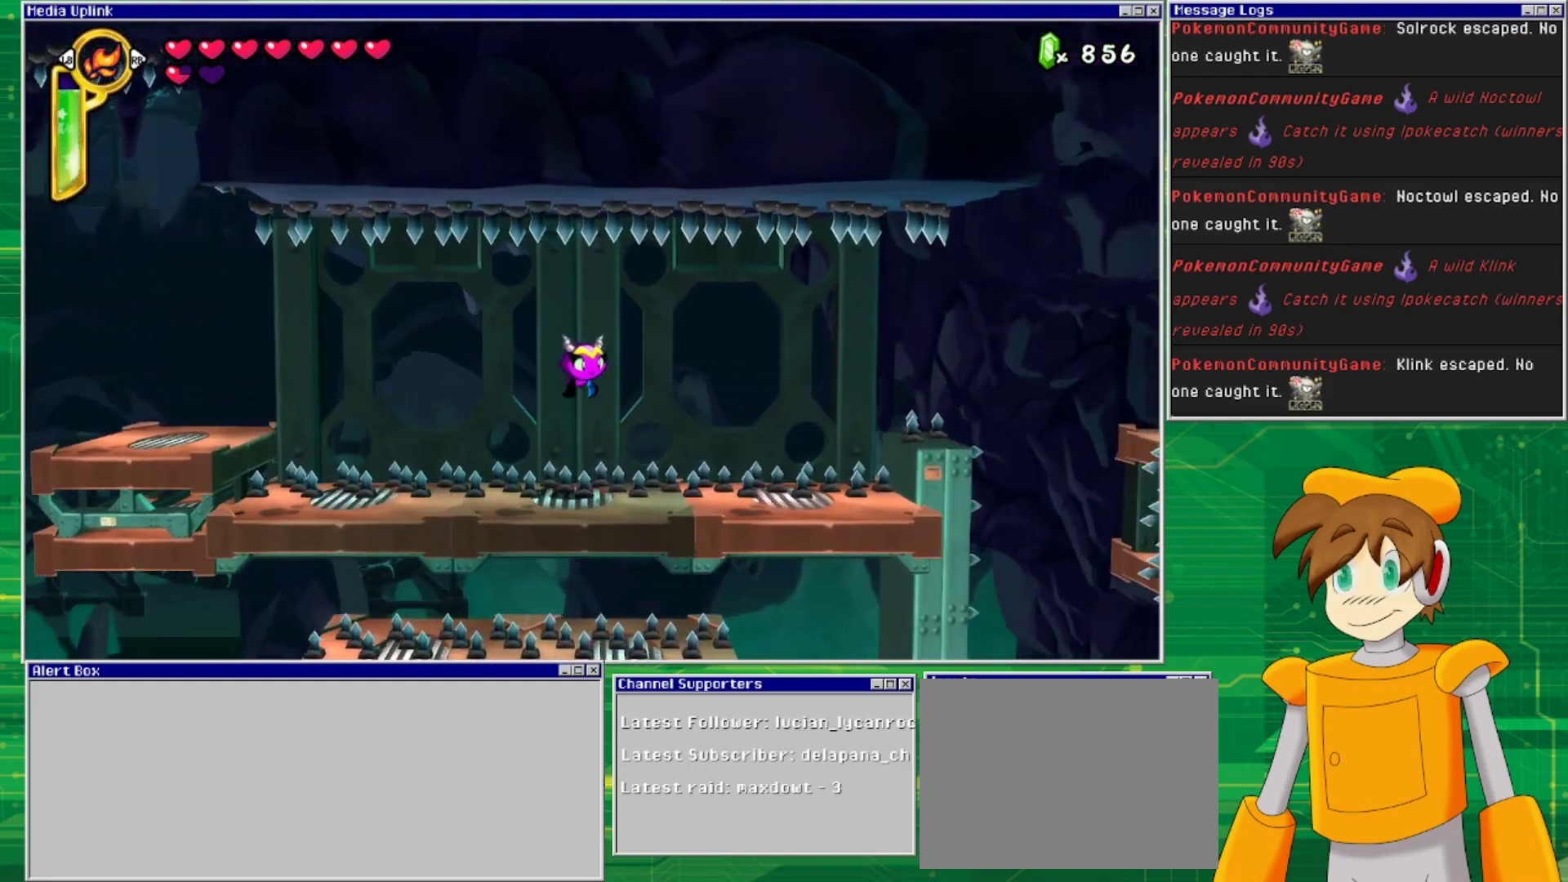
{"buttons": ["DPAD_RIGHT"], "events": []}
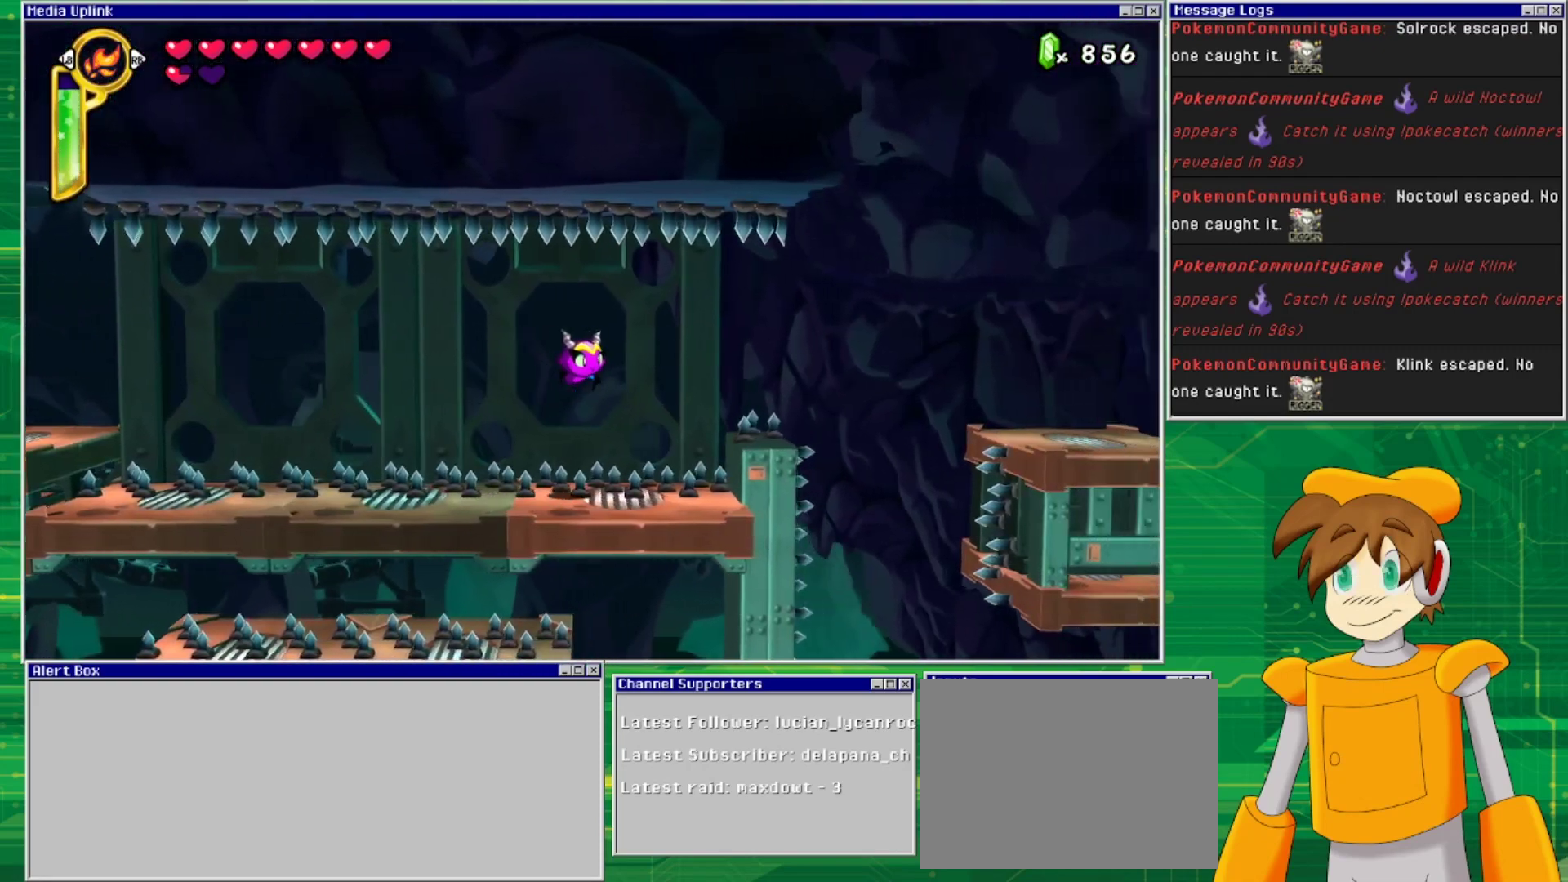
{"buttons": ["DPAD_RIGHT"], "events": []}
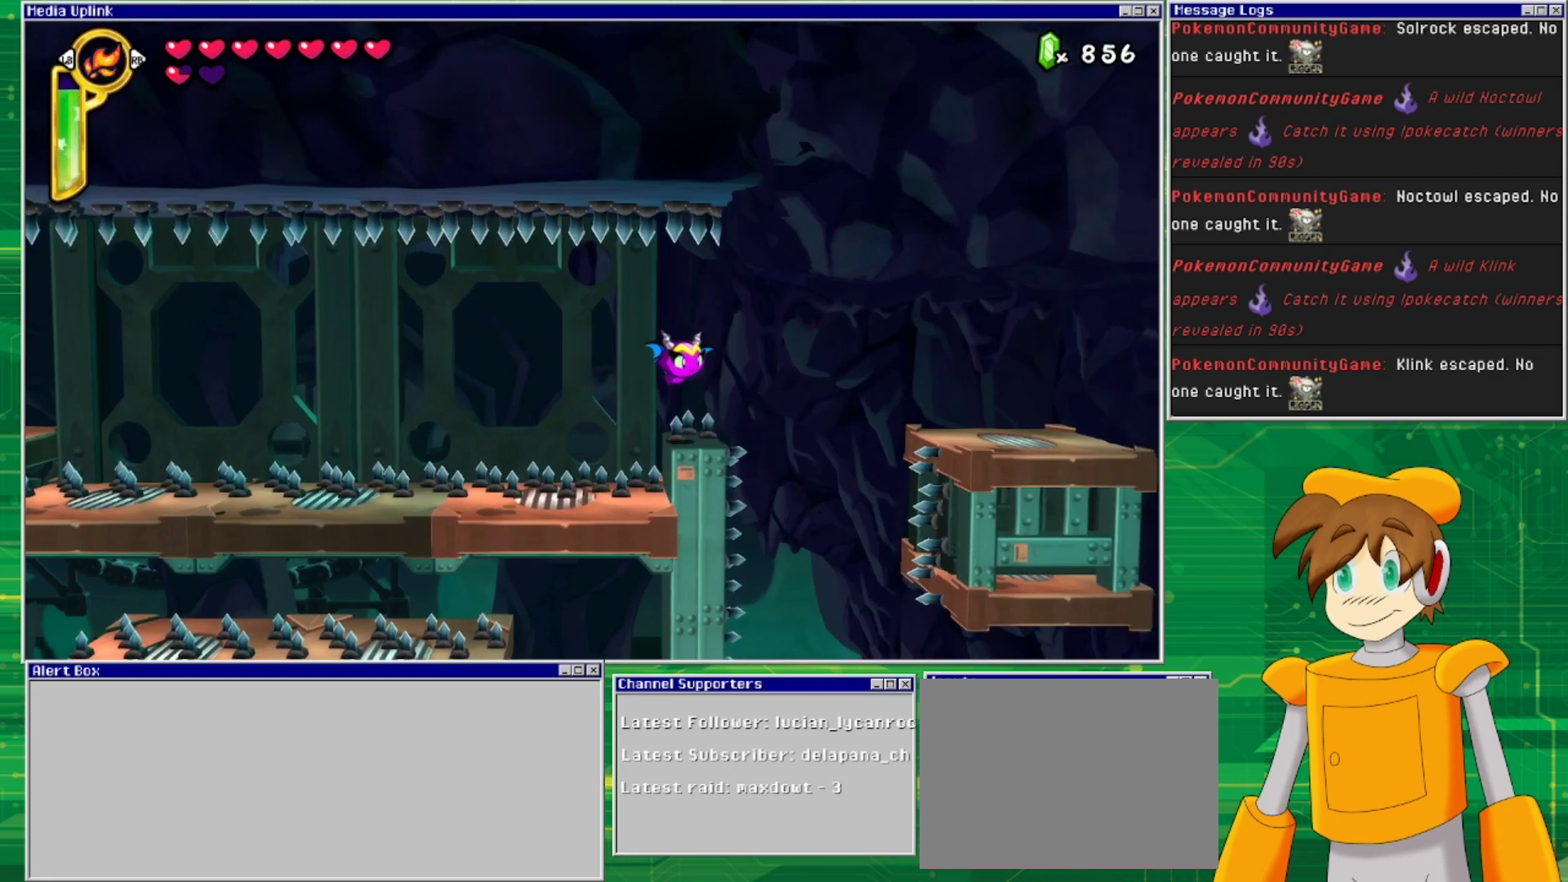
{"buttons": [], "events": [[467, "DPAD_RIGHT", "up"]]}
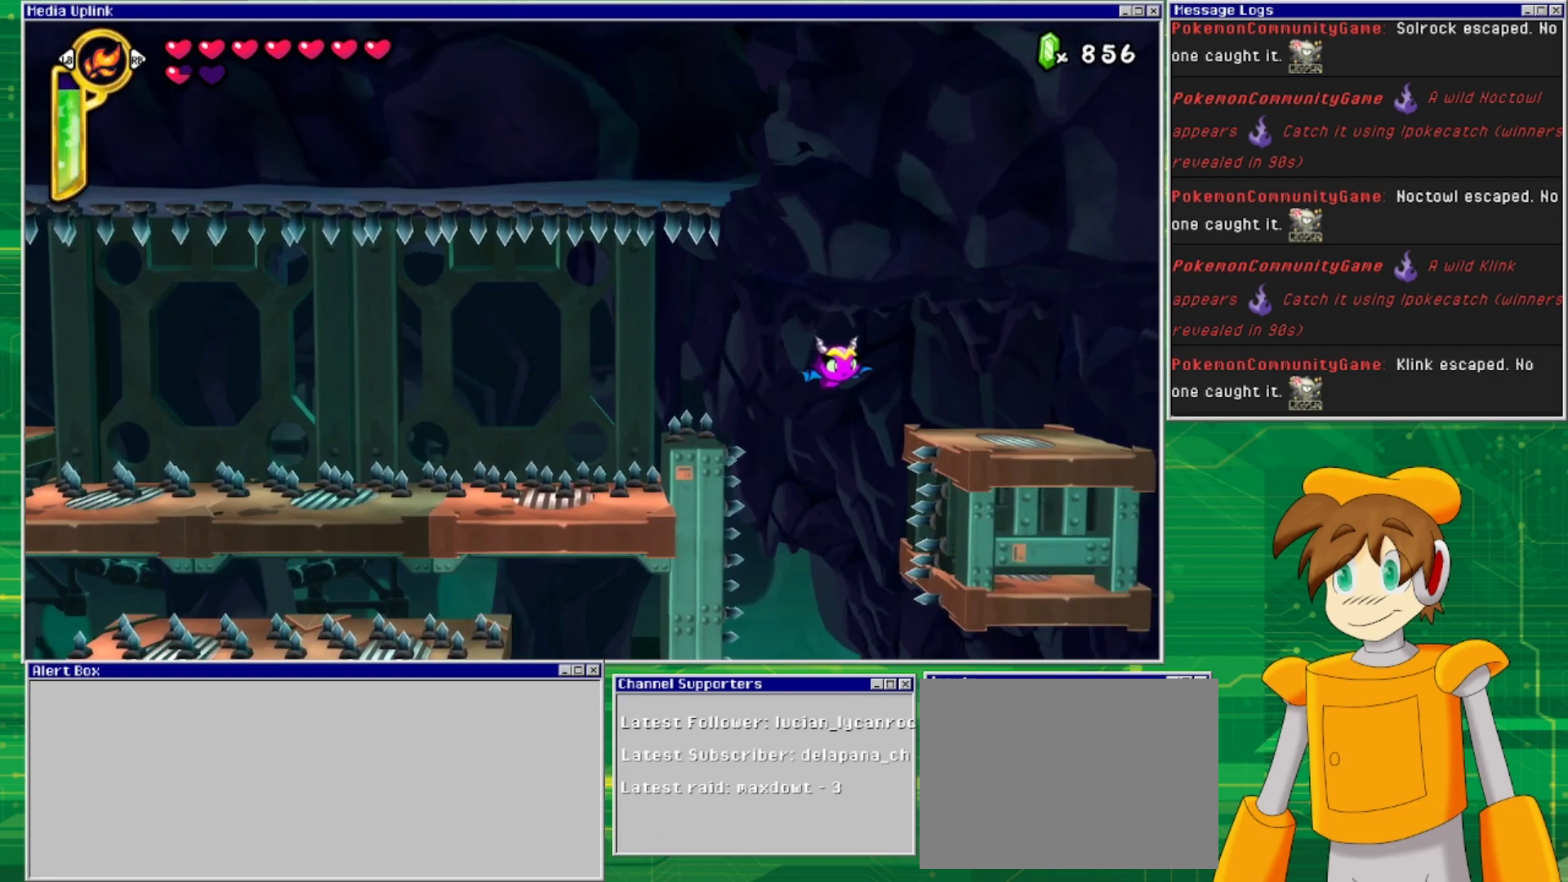
{"buttons": ["TRIANGLE"], "events": [[467, "TRIANGLE", "down"]]}
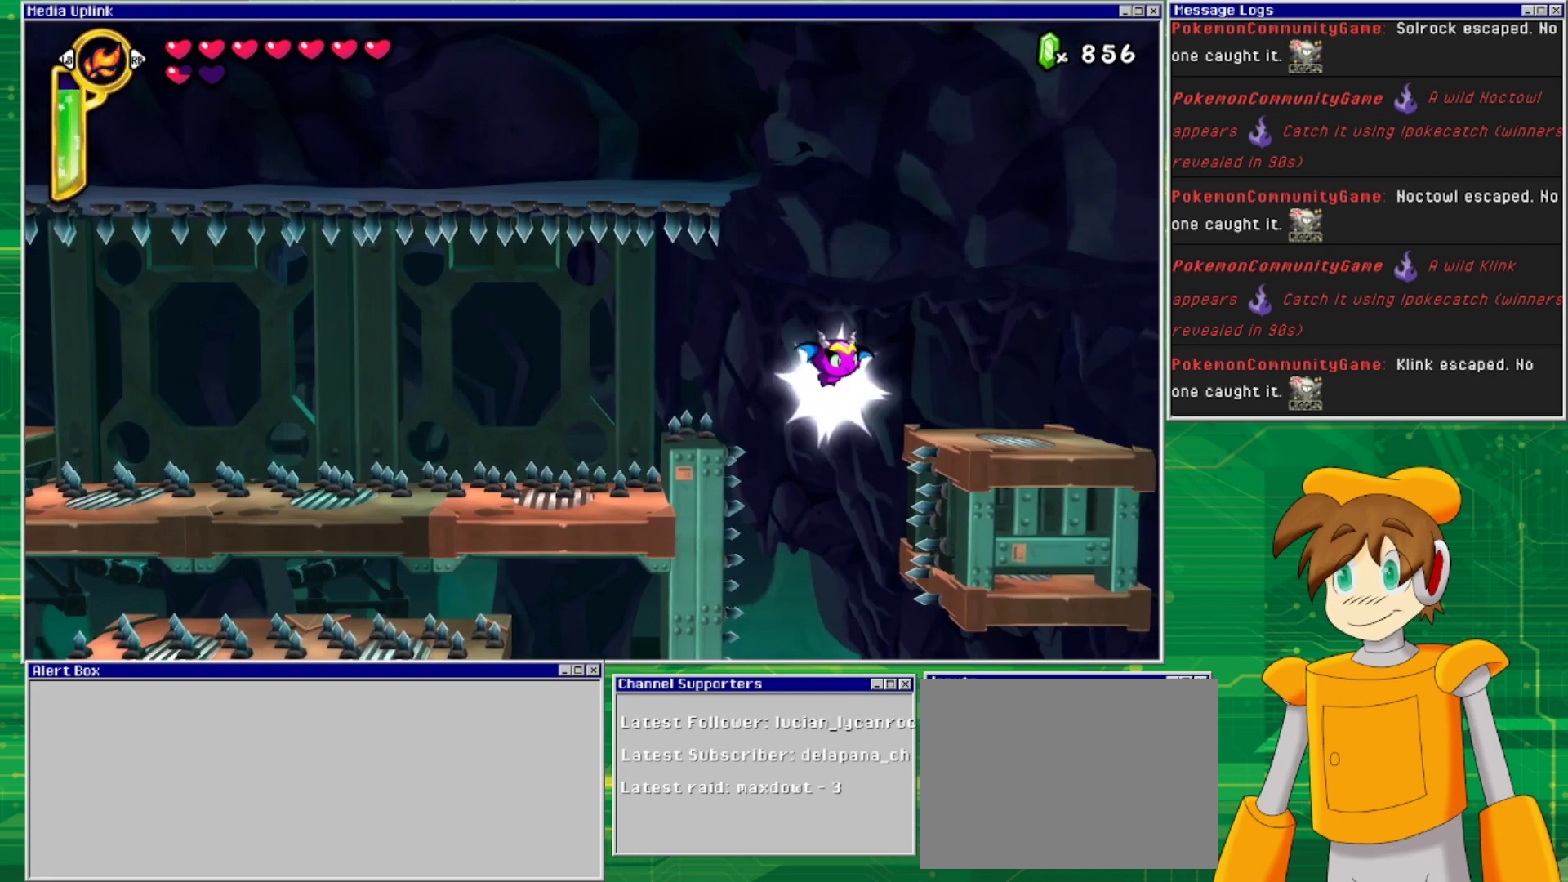
{"buttons": [], "events": [[67, "TRIANGLE", "up"]]}
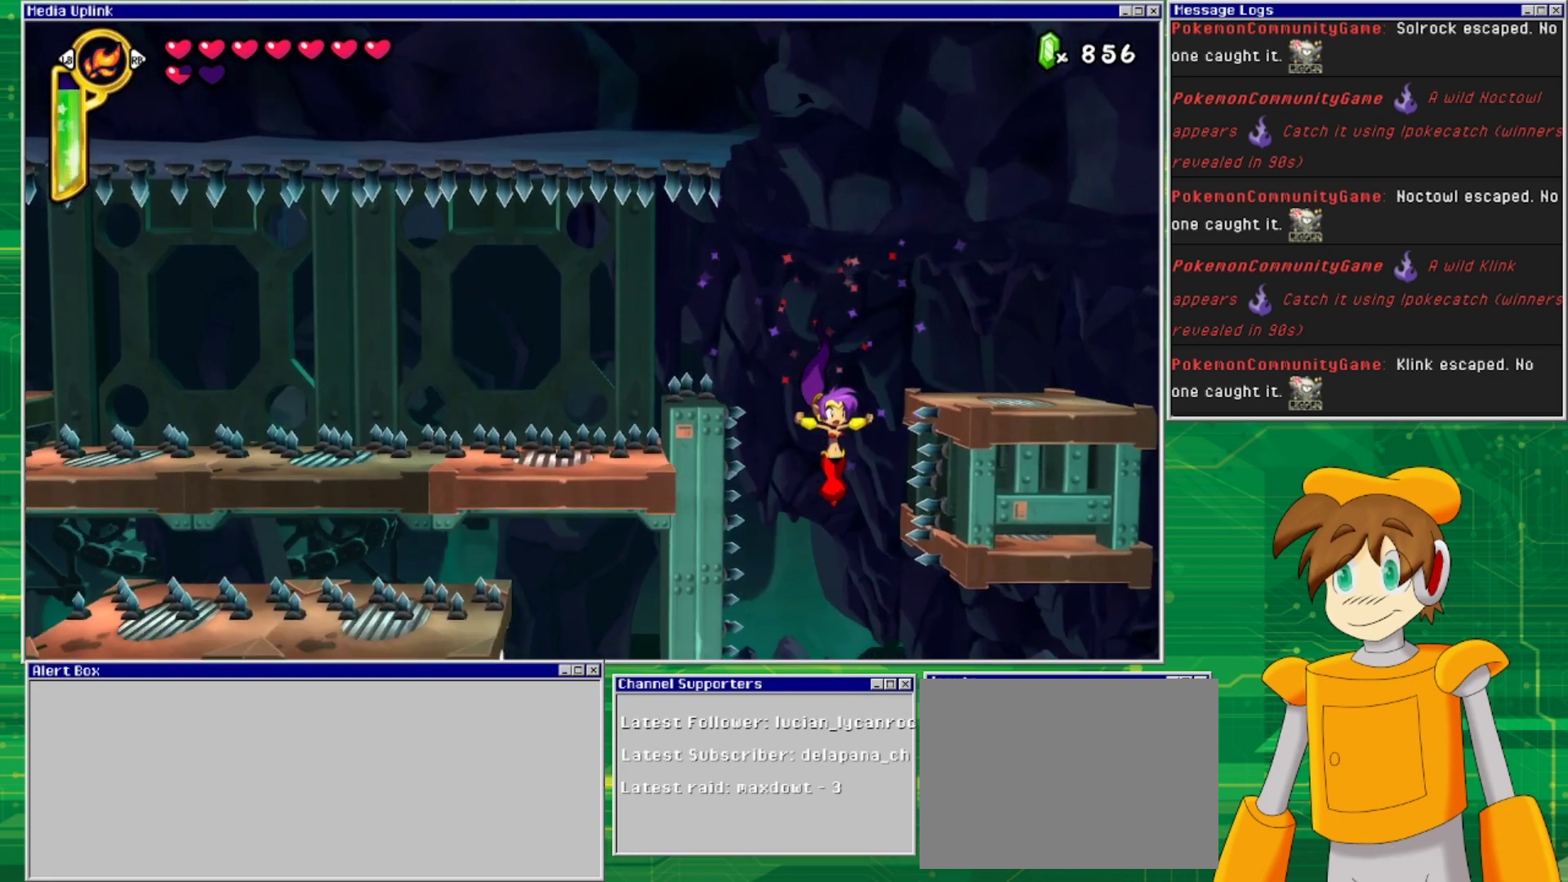
{"buttons": ["DPAD_RIGHT"], "events": [[200, "DPAD_RIGHT", "down"]]}
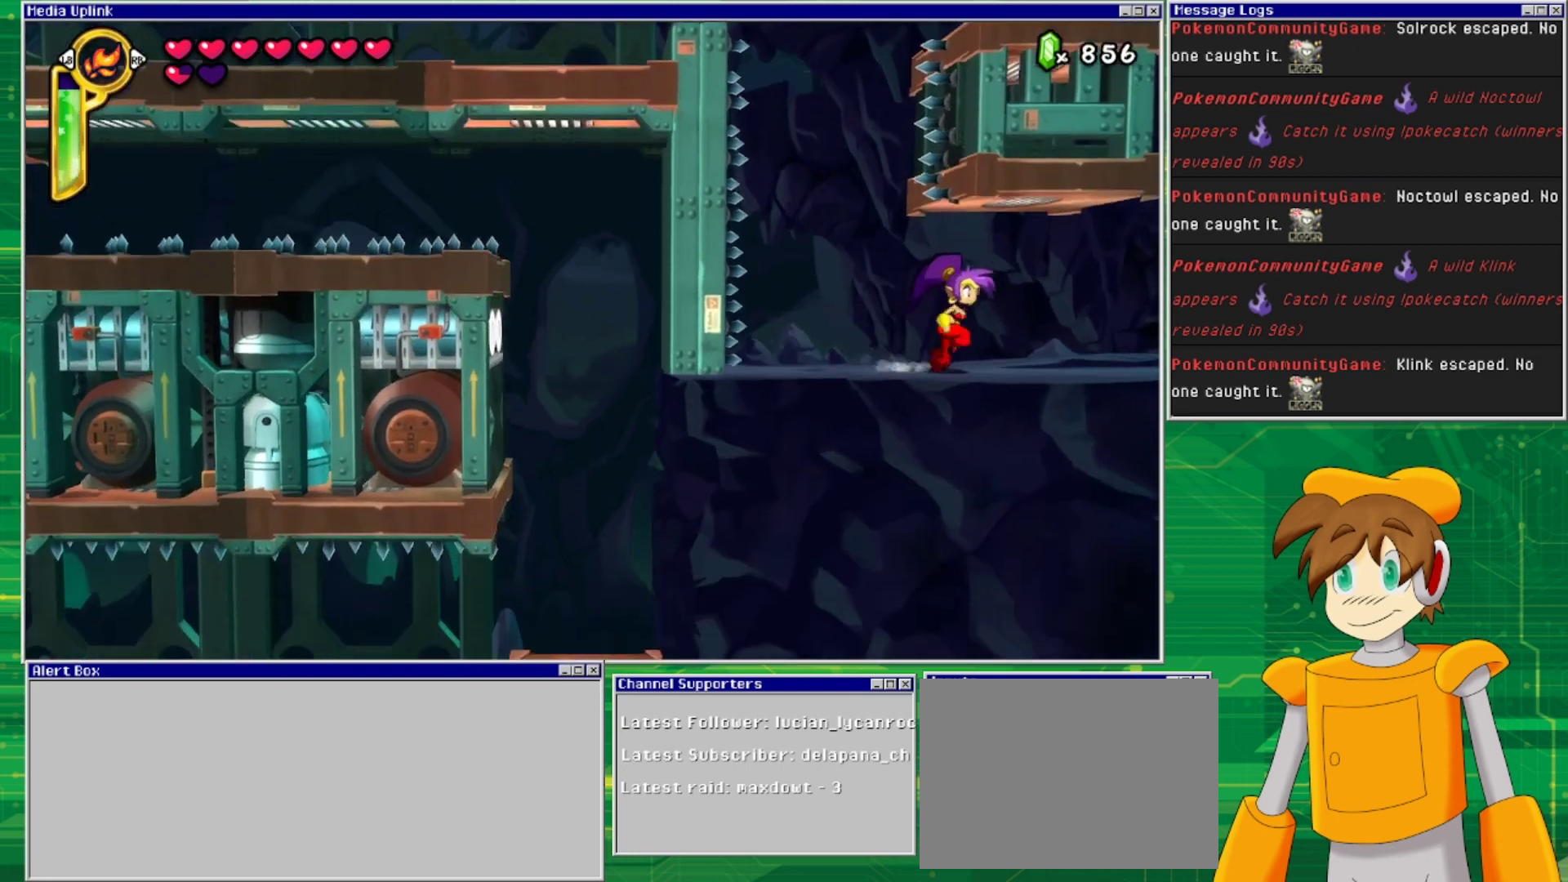
{"buttons": ["DPAD_RIGHT"], "events": []}
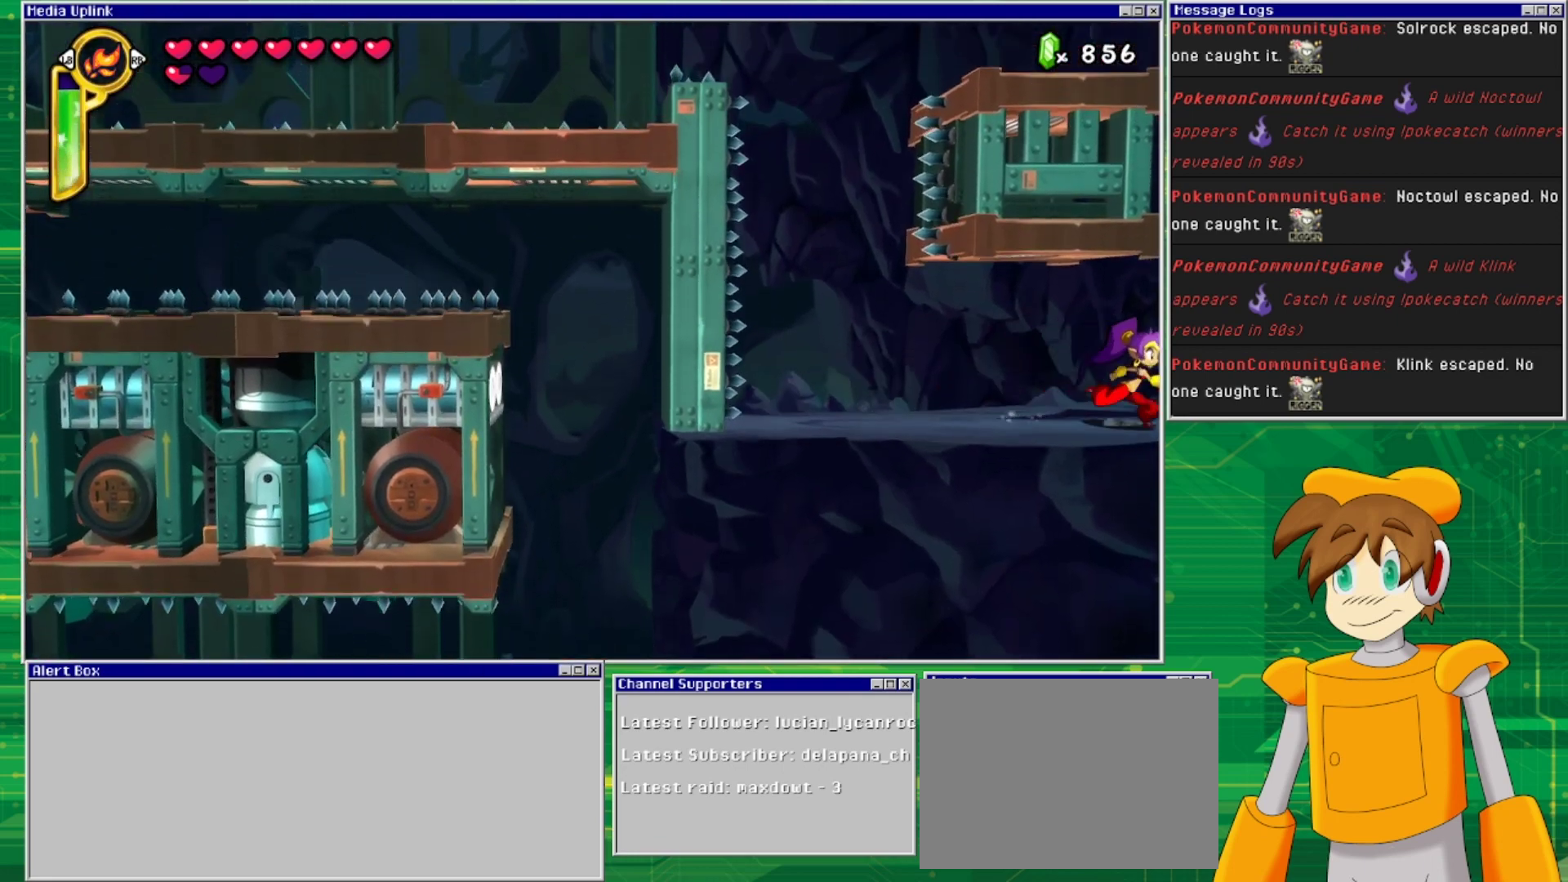
{"buttons": ["DPAD_RIGHT"], "events": []}
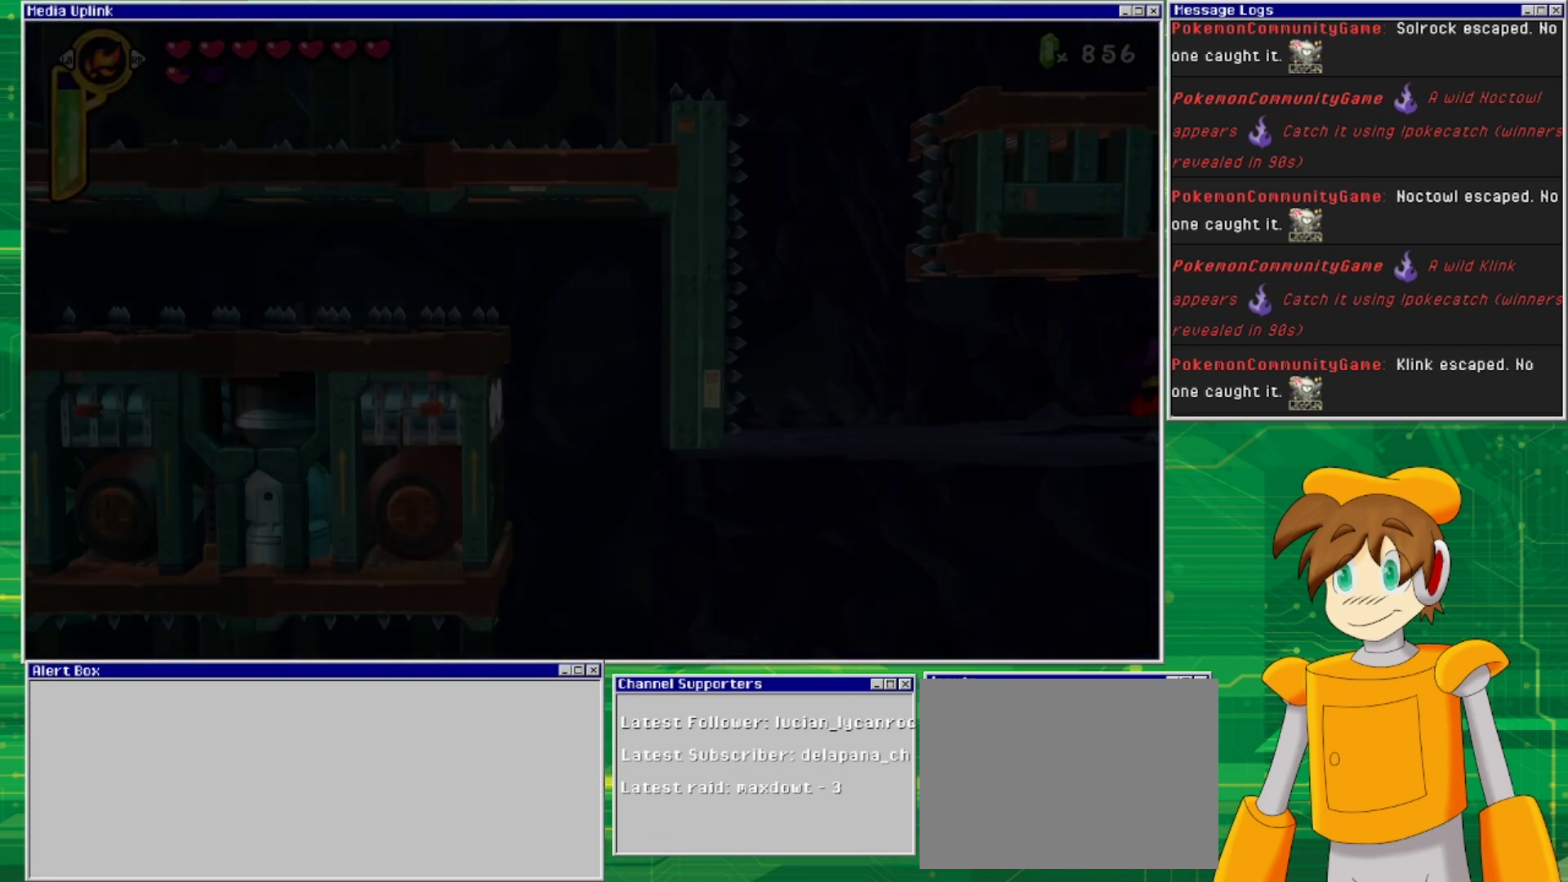
{"buttons": ["DPAD_RIGHT"], "events": []}
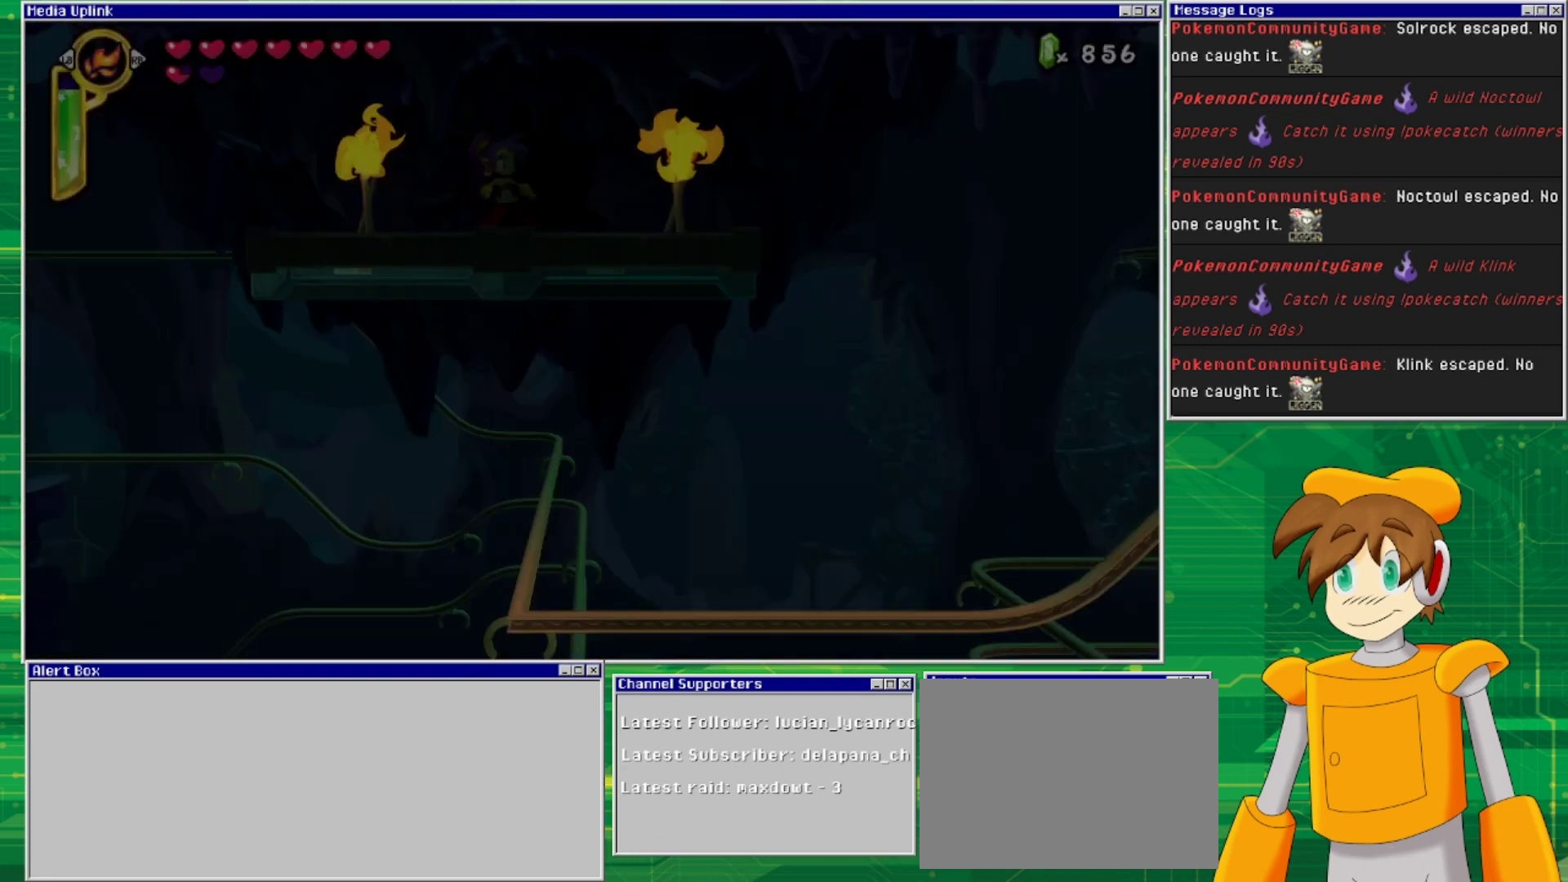
{"buttons": ["DPAD_RIGHT"], "events": []}
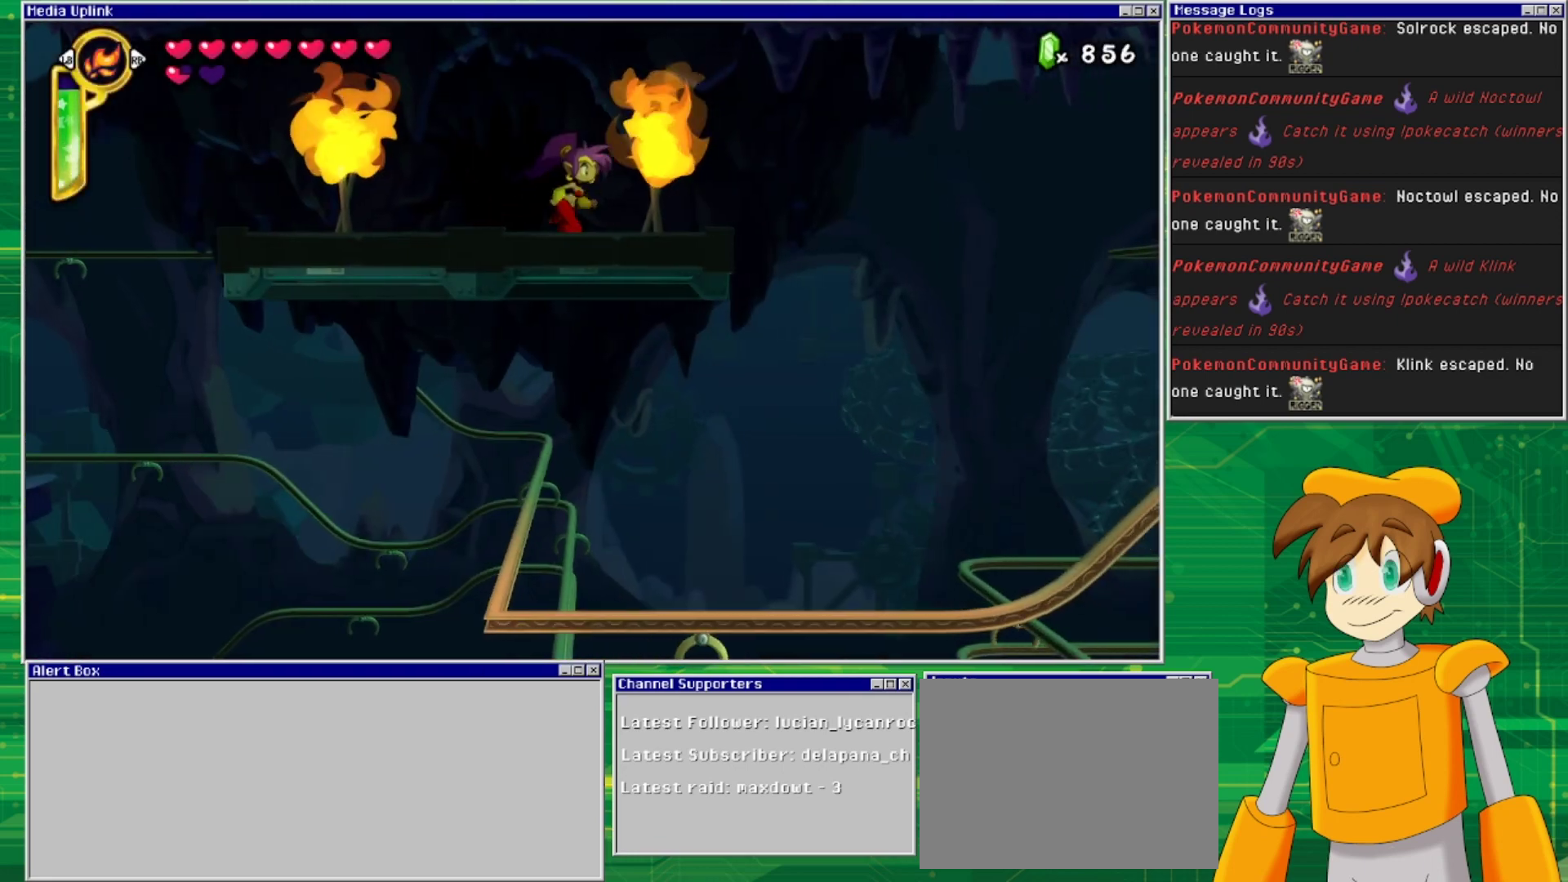
{"buttons": [], "events": [[267, "DPAD_RIGHT", "up"]]}
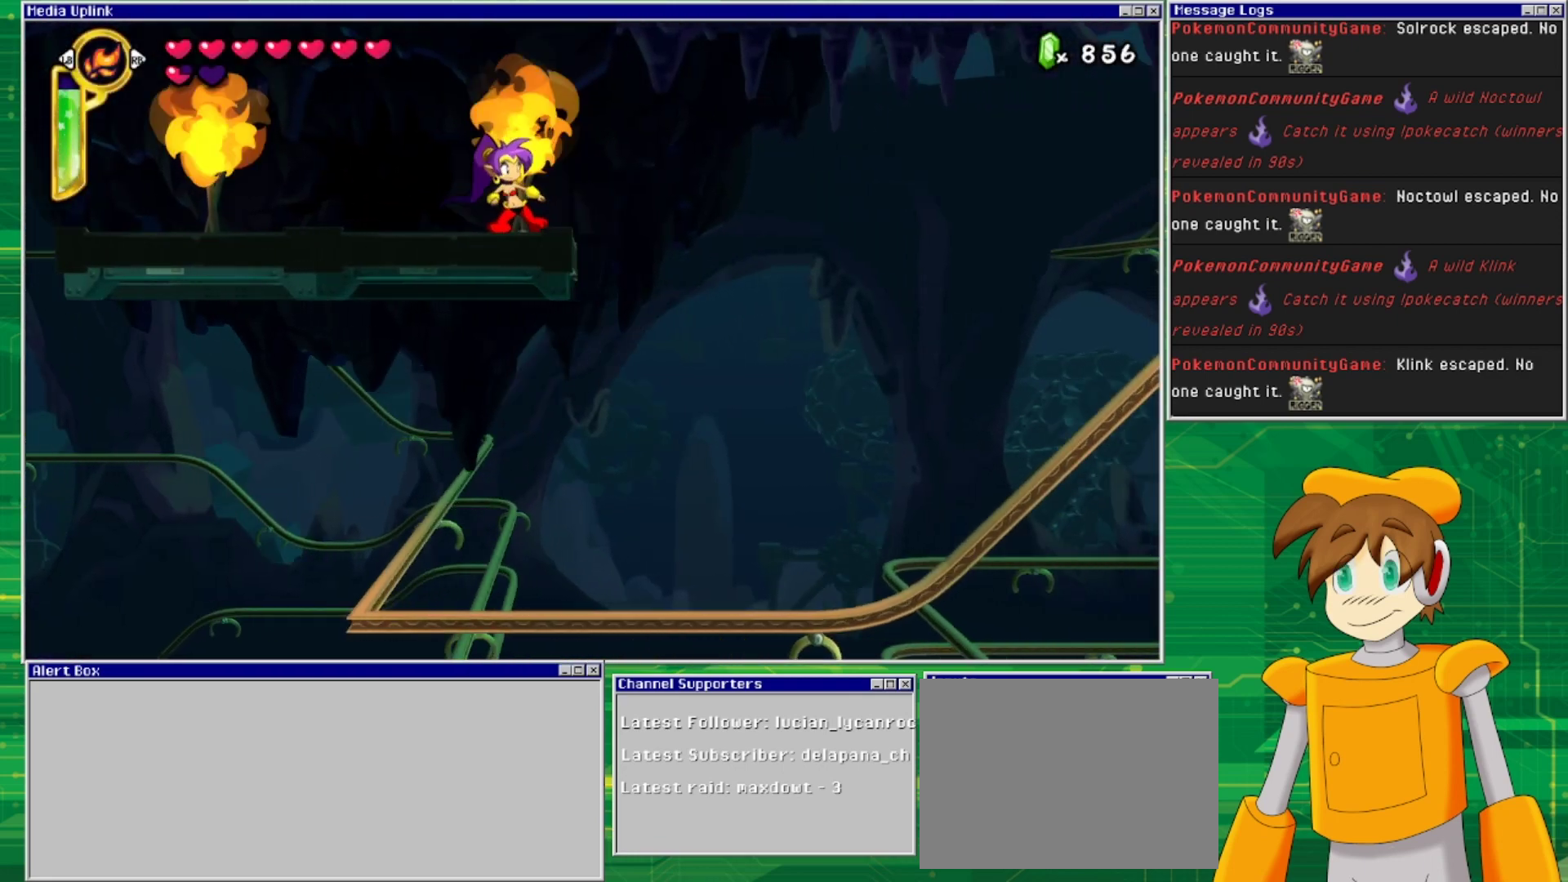
{"buttons": [], "events": []}
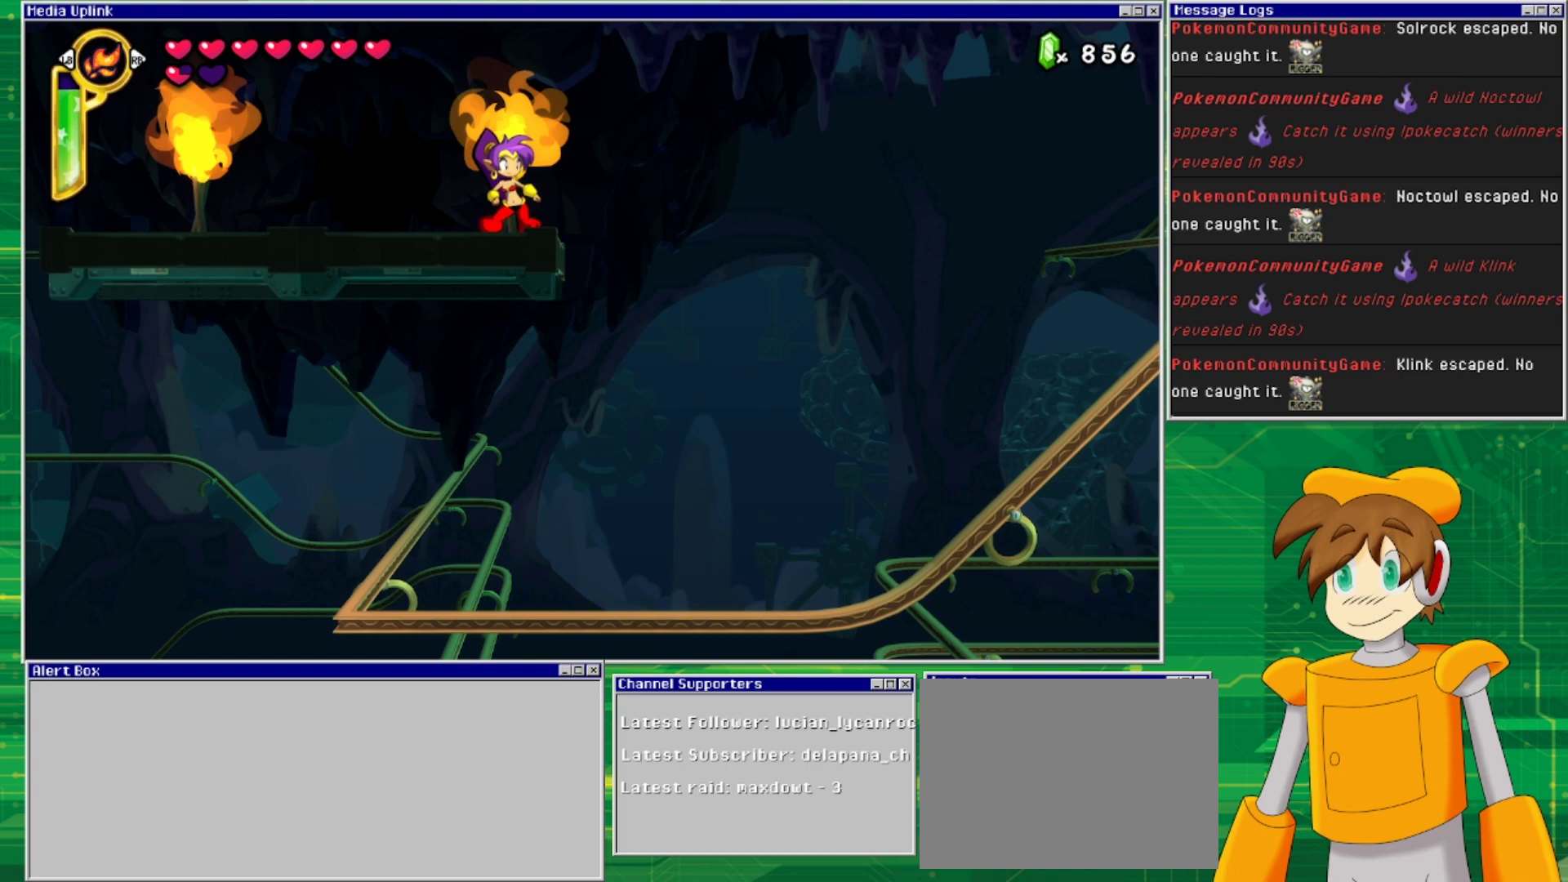
{"buttons": [], "events": []}
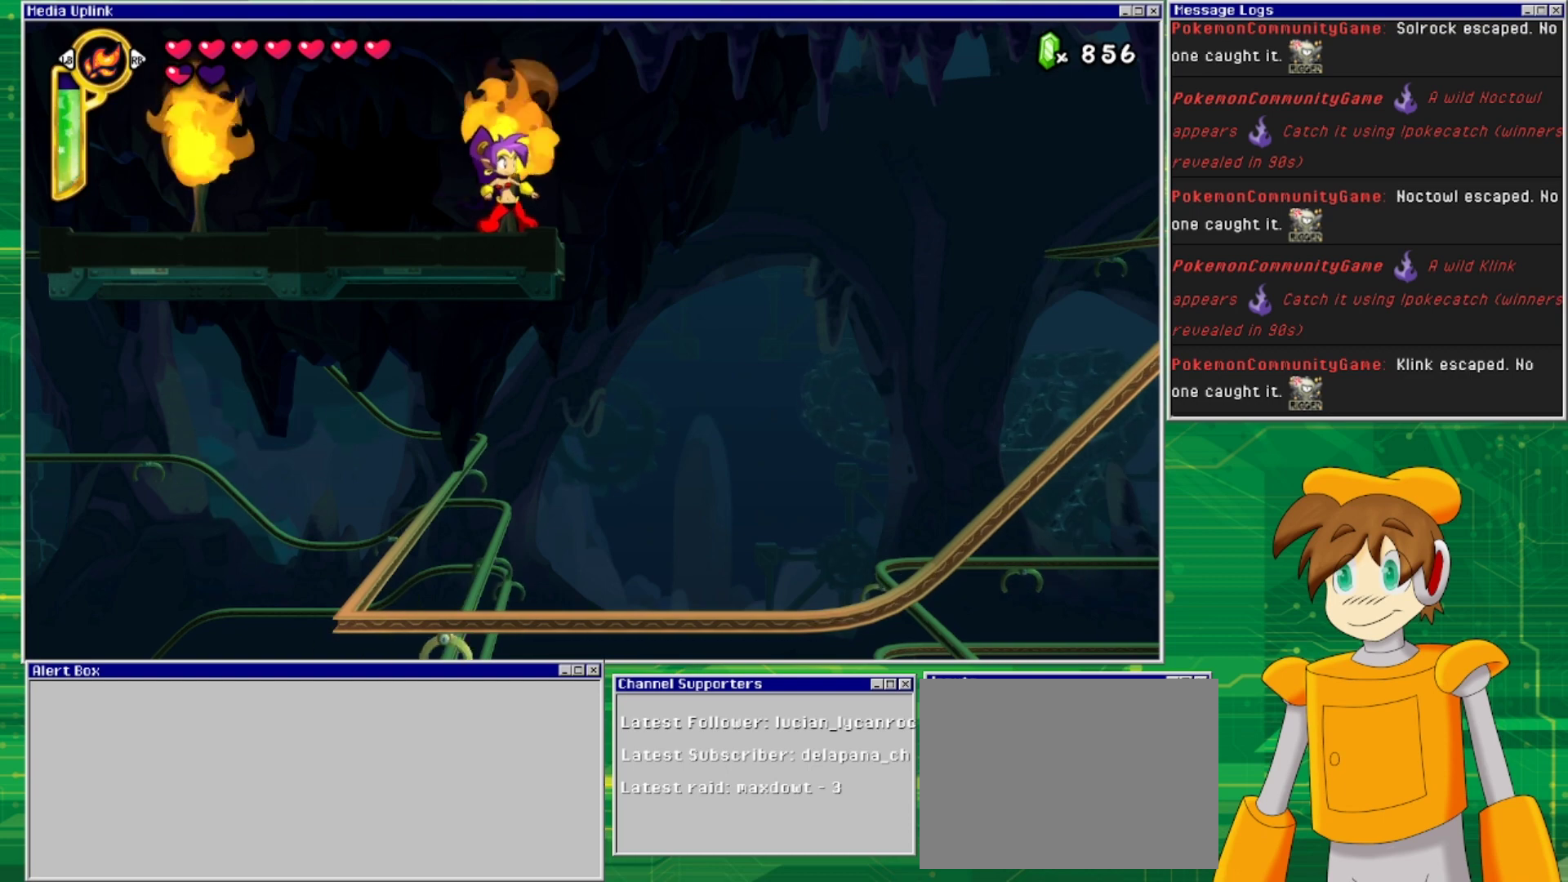
{"buttons": ["DPAD_RIGHT"], "events": [[233, "DPAD_RIGHT", "down"]]}
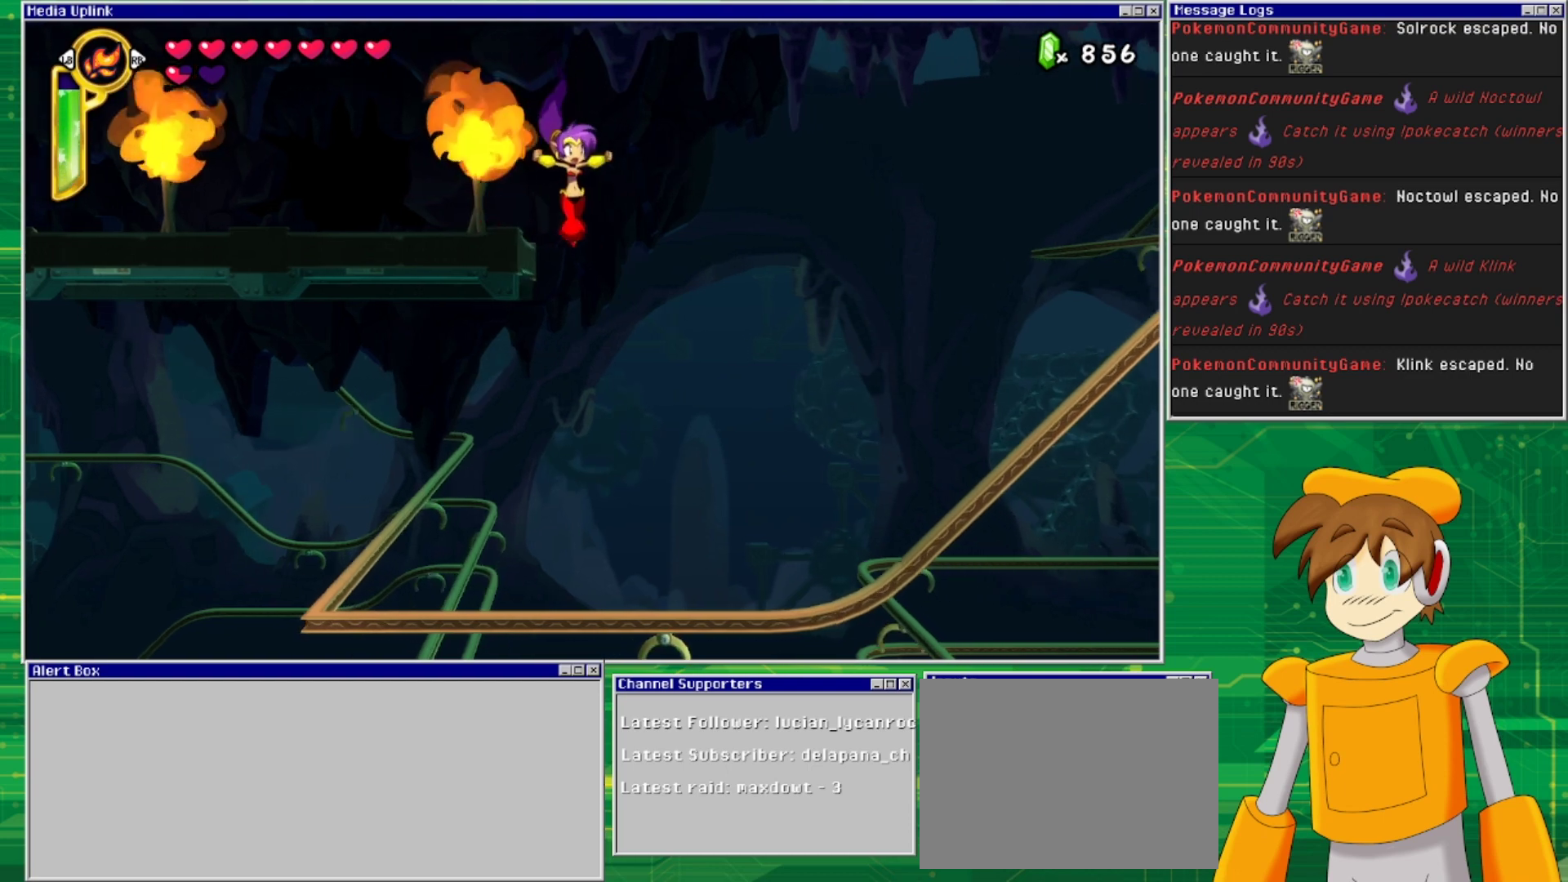
{"buttons": [], "events": [[433, "DPAD_RIGHT", "up"]]}
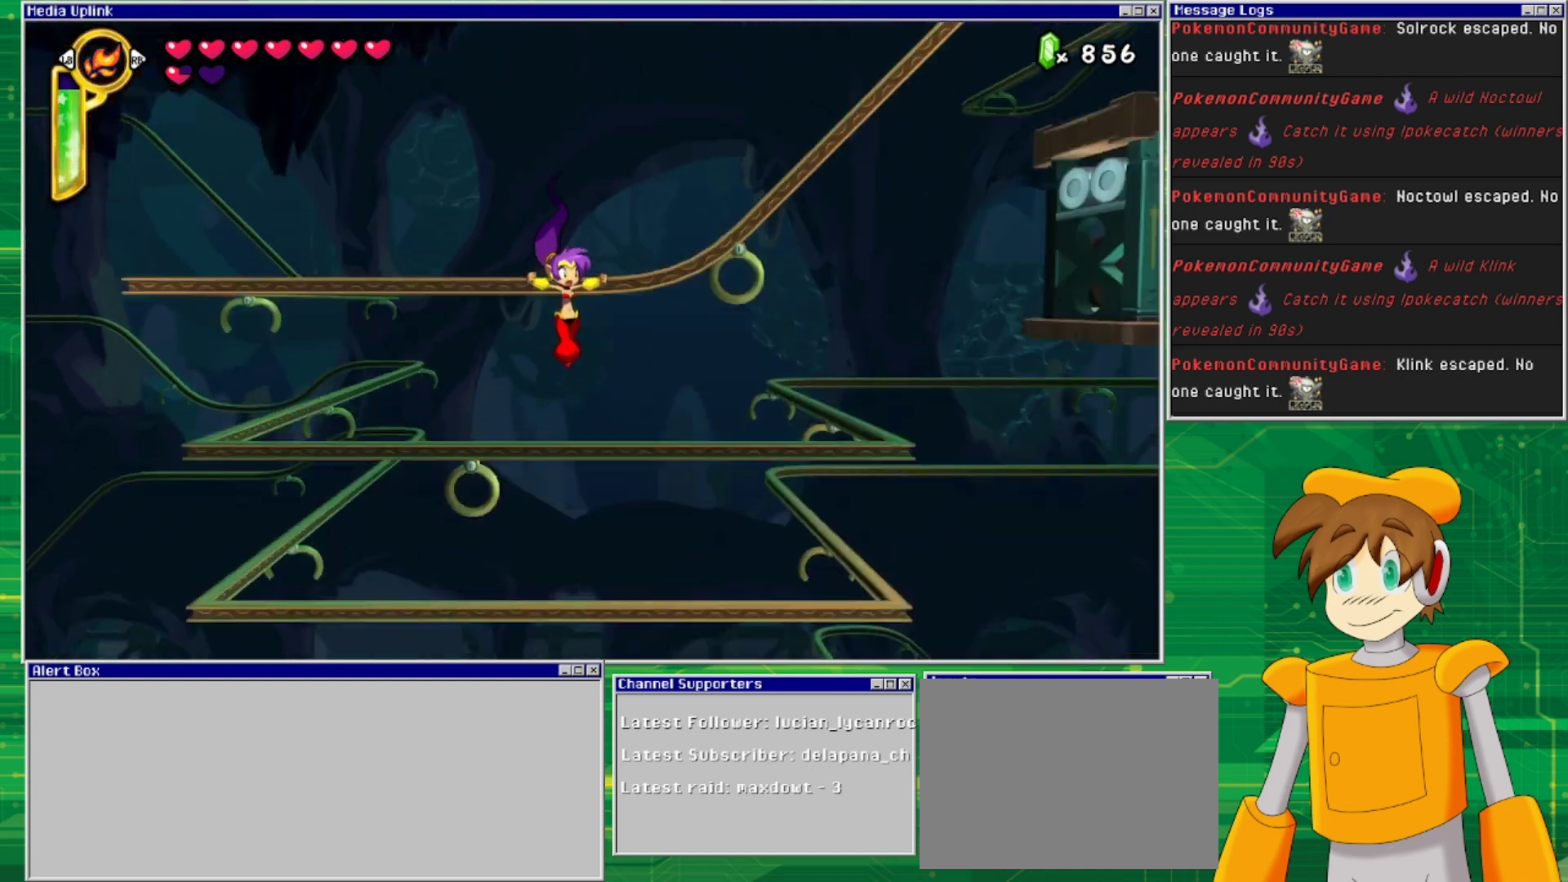
{"buttons": [], "events": []}
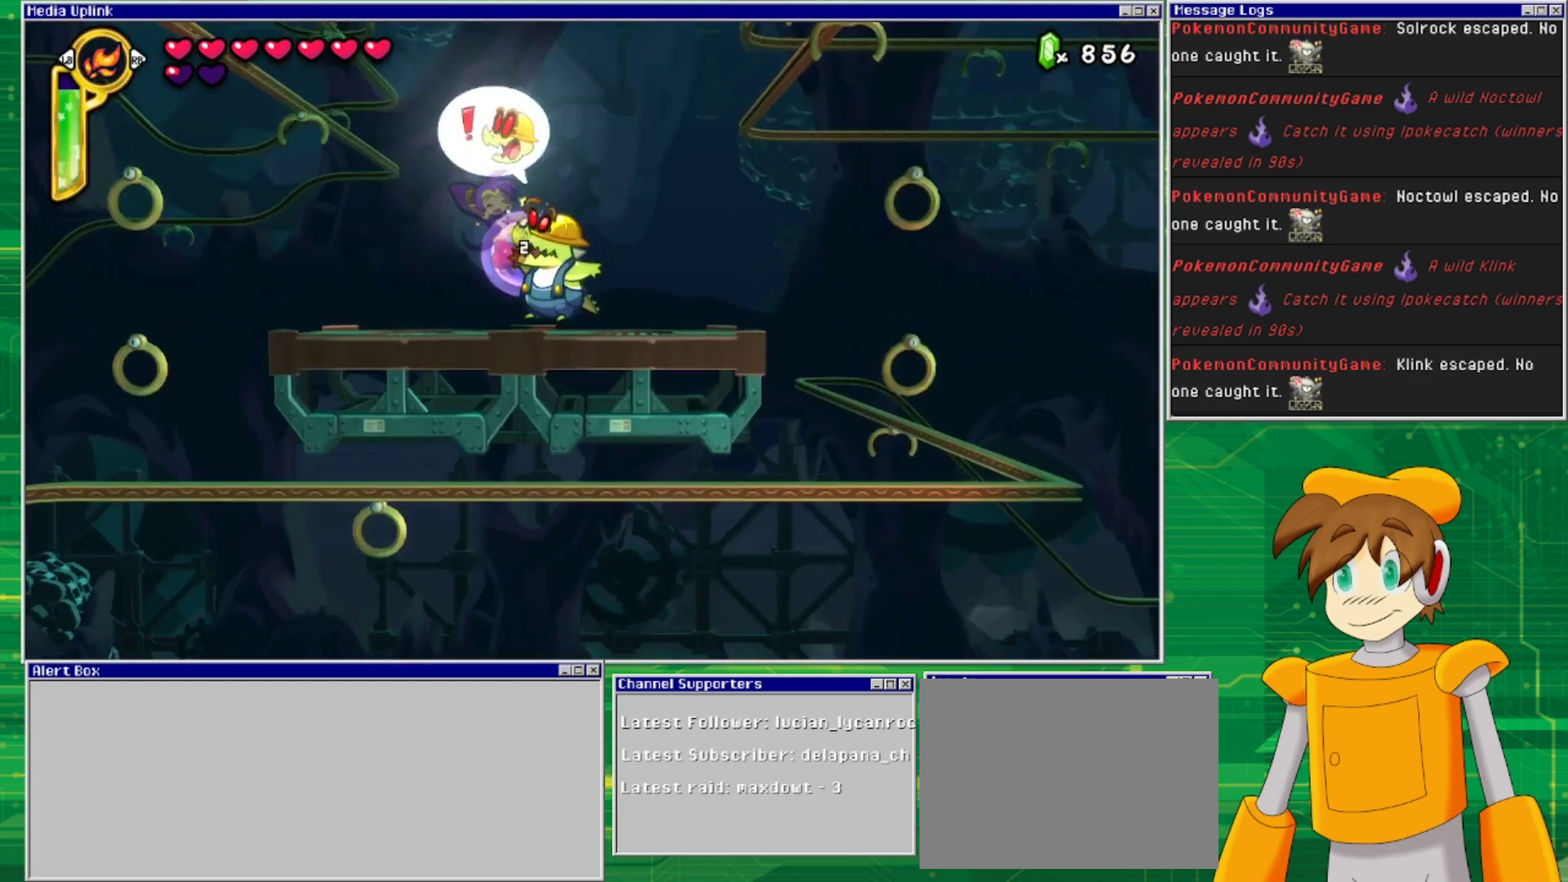
{"buttons": ["DPAD_LEFT"], "events": [[433, "DPAD_LEFT", "down"]]}
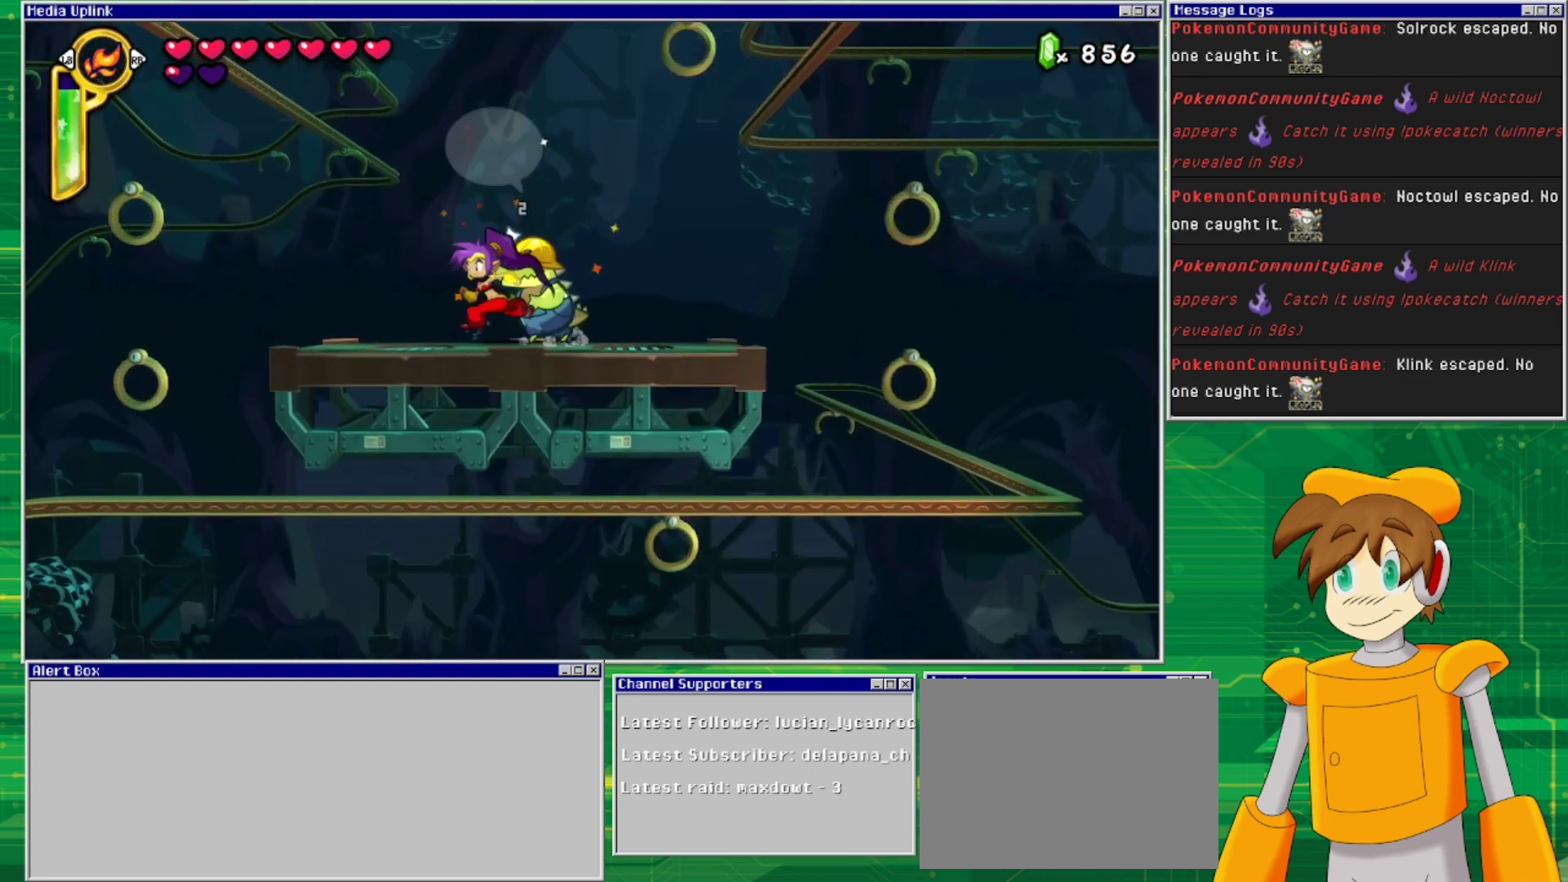
{"buttons": ["DPAD_RIGHT"], "events": [[167, "DPAD_LEFT", "up"], [233, "DPAD_RIGHT", "down"]]}
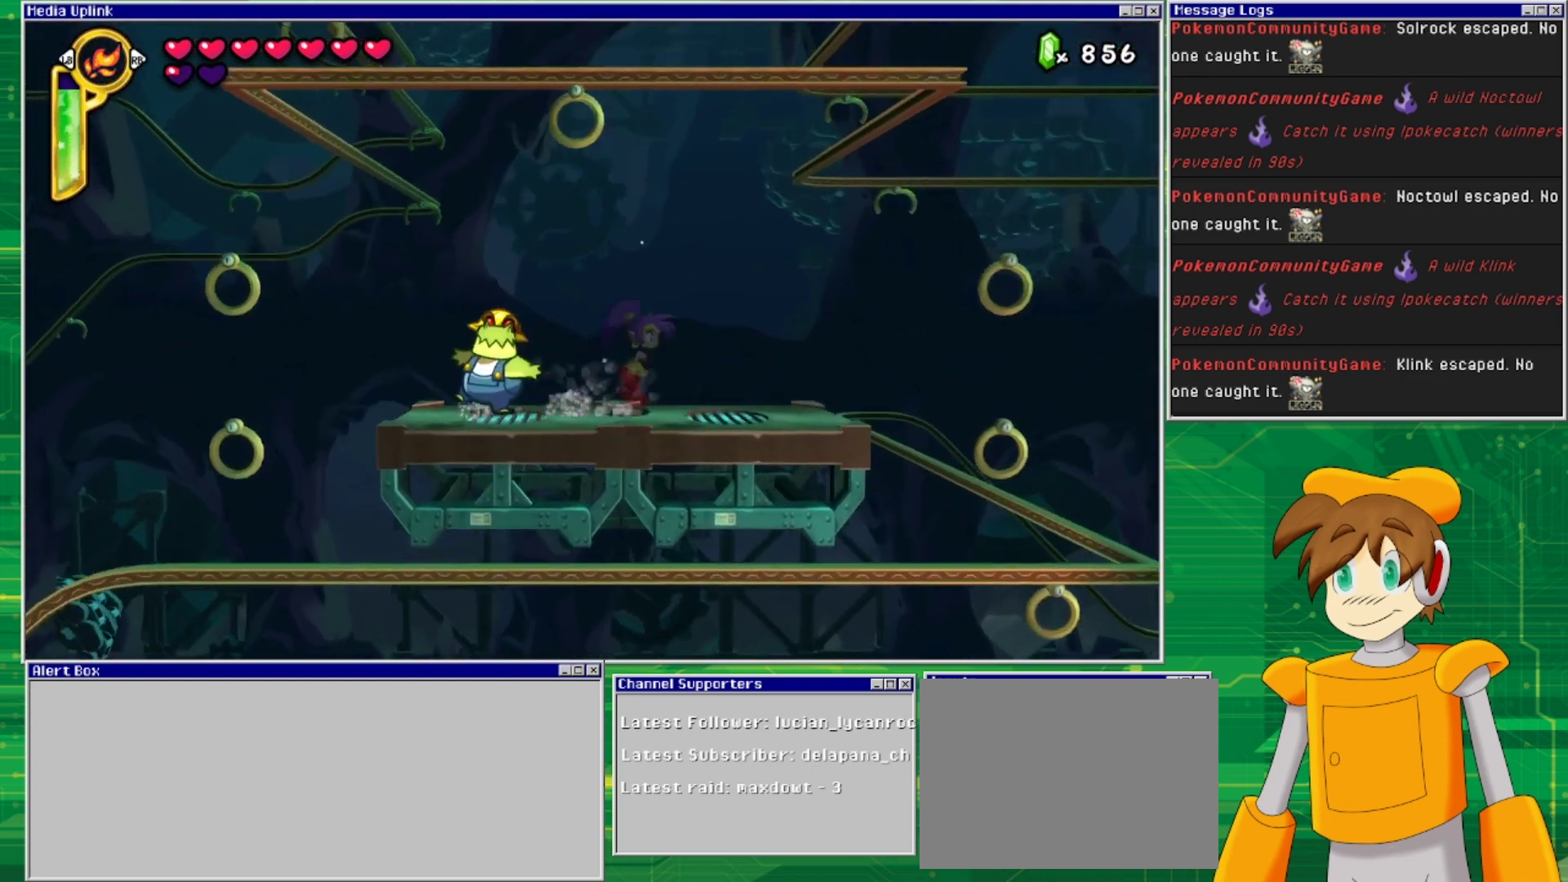
{"buttons": ["CROSS", "DPAD_RIGHT"], "events": [[500, "CROSS", "down"]]}
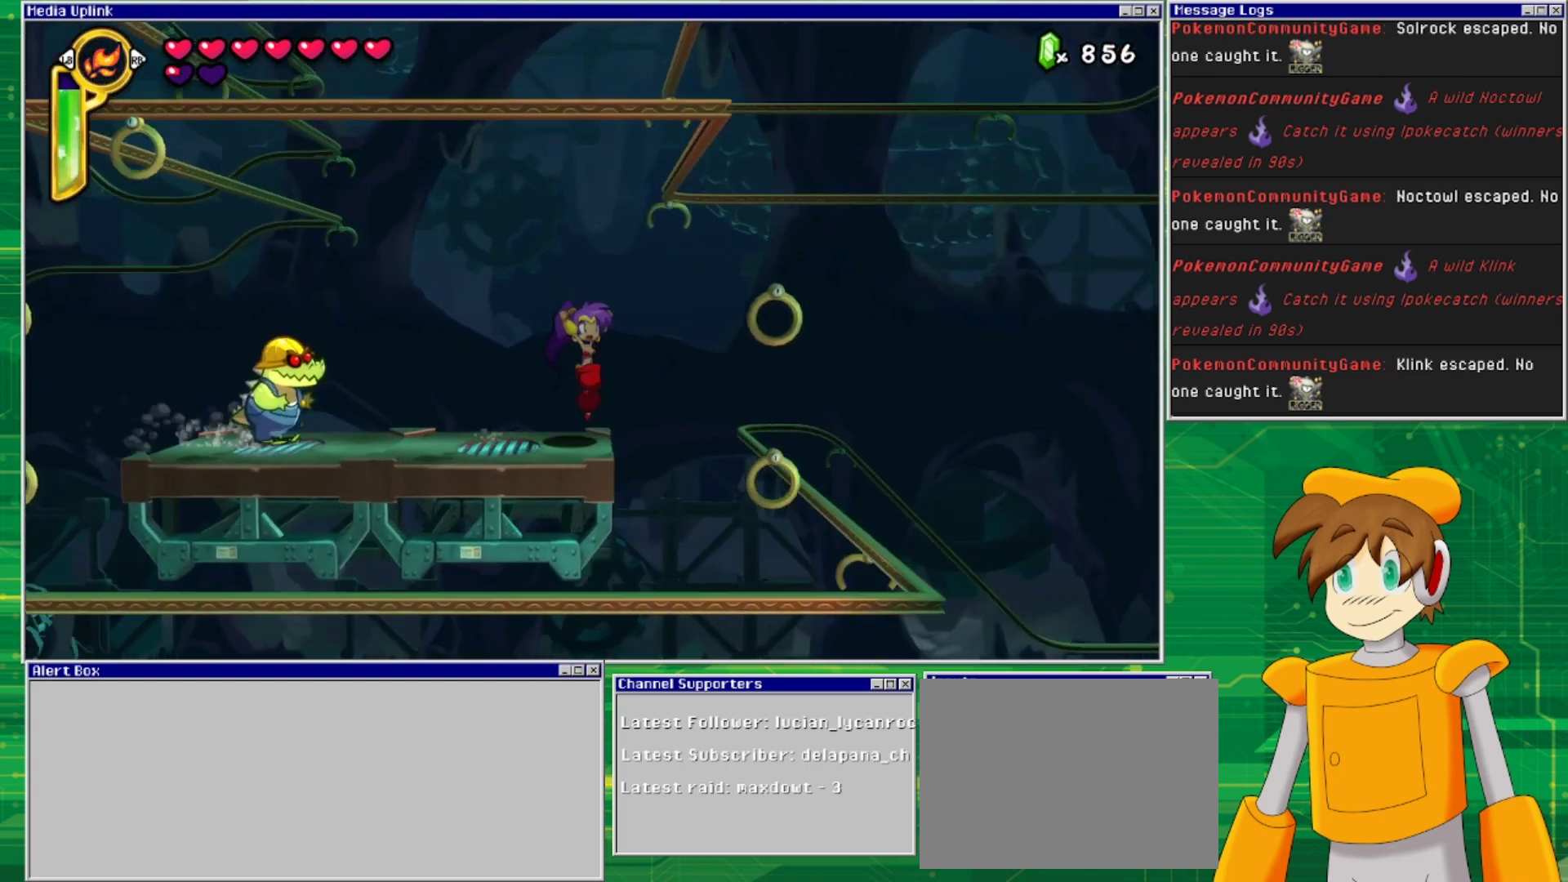
{"buttons": ["CIRCLE", "DPAD_LEFT"], "events": [[67, "CROSS", "up"], [433, "DPAD_RIGHT", "up"], [467, "DPAD_LEFT", "down"], [500, "CIRCLE", "down"]]}
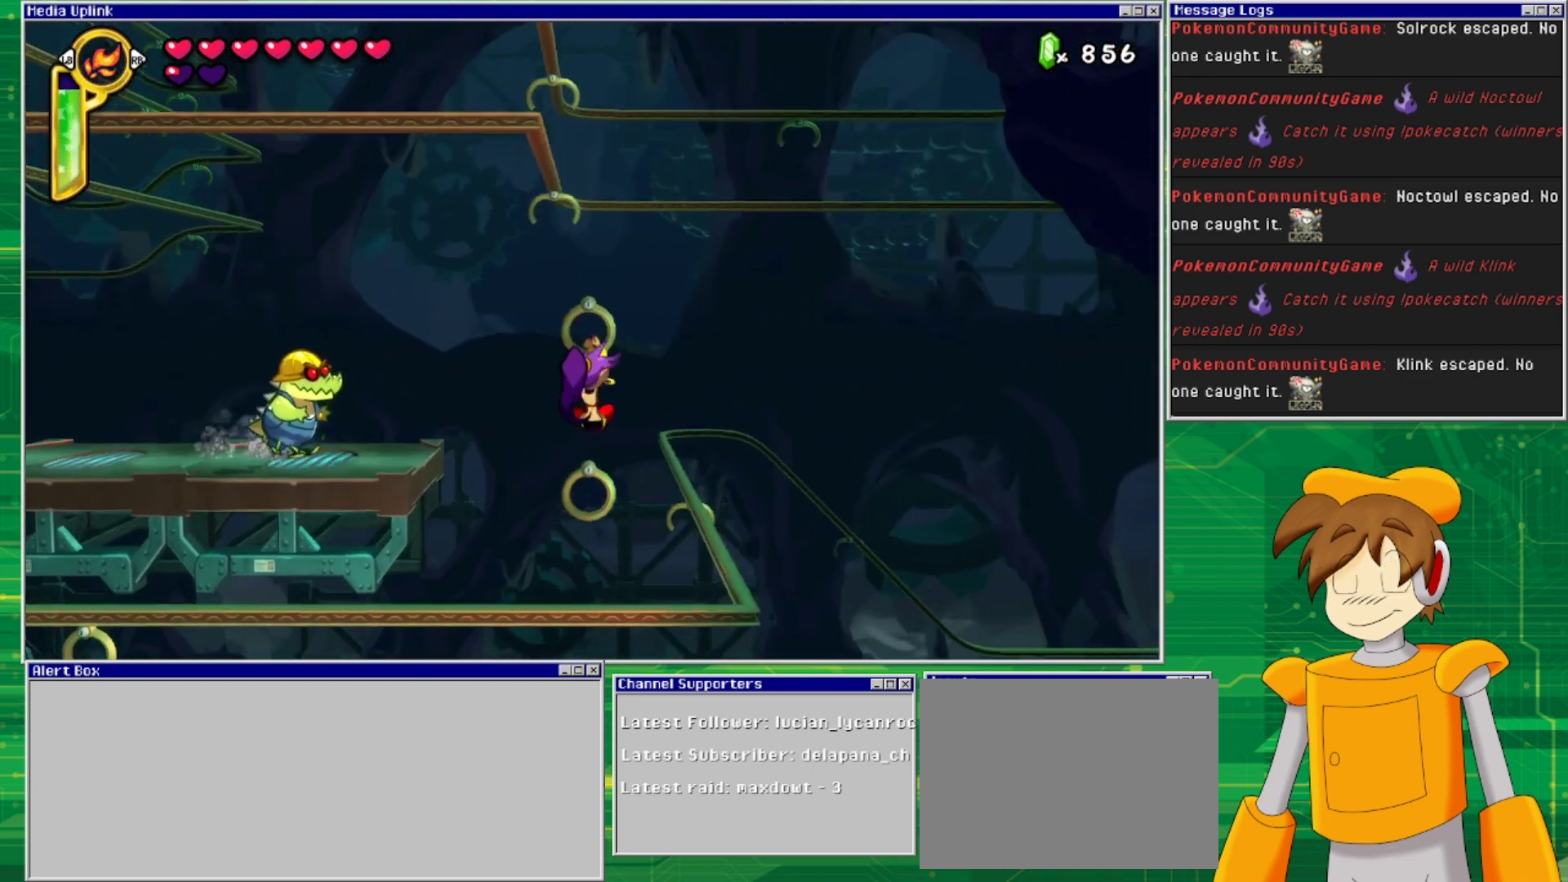
{"buttons": ["CIRCLE"], "events": [[67, "DPAD_LEFT", "up"]]}
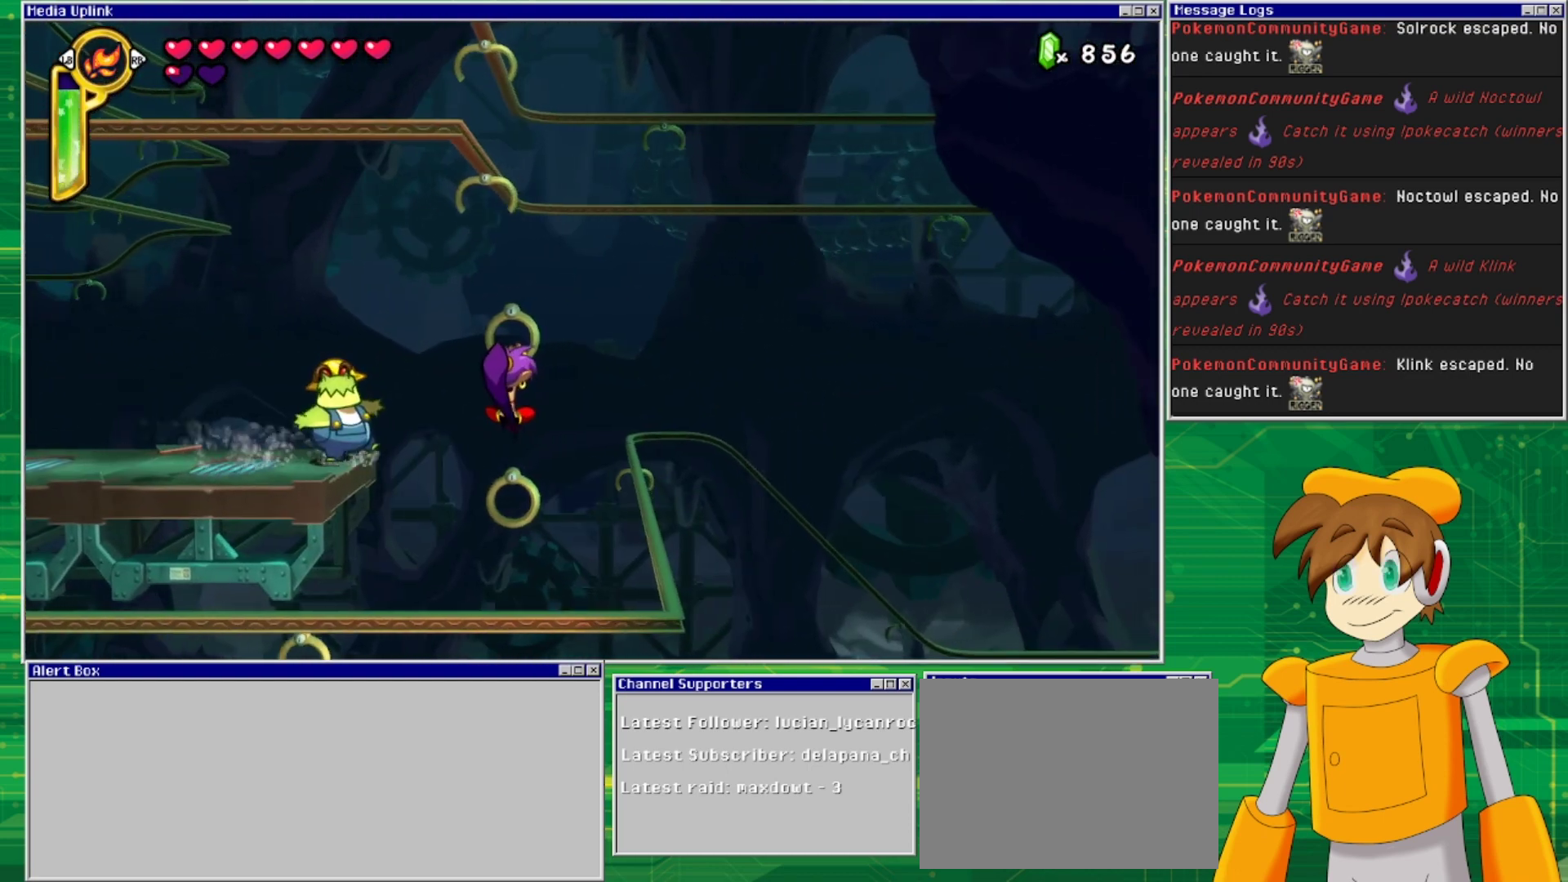
{"buttons": [], "events": [[67, "CIRCLE", "up"], [200, "CROSS", "down"], [267, "DPAD_LEFT", "down"], [300, "CROSS", "up"], [433, "DPAD_LEFT", "up"]]}
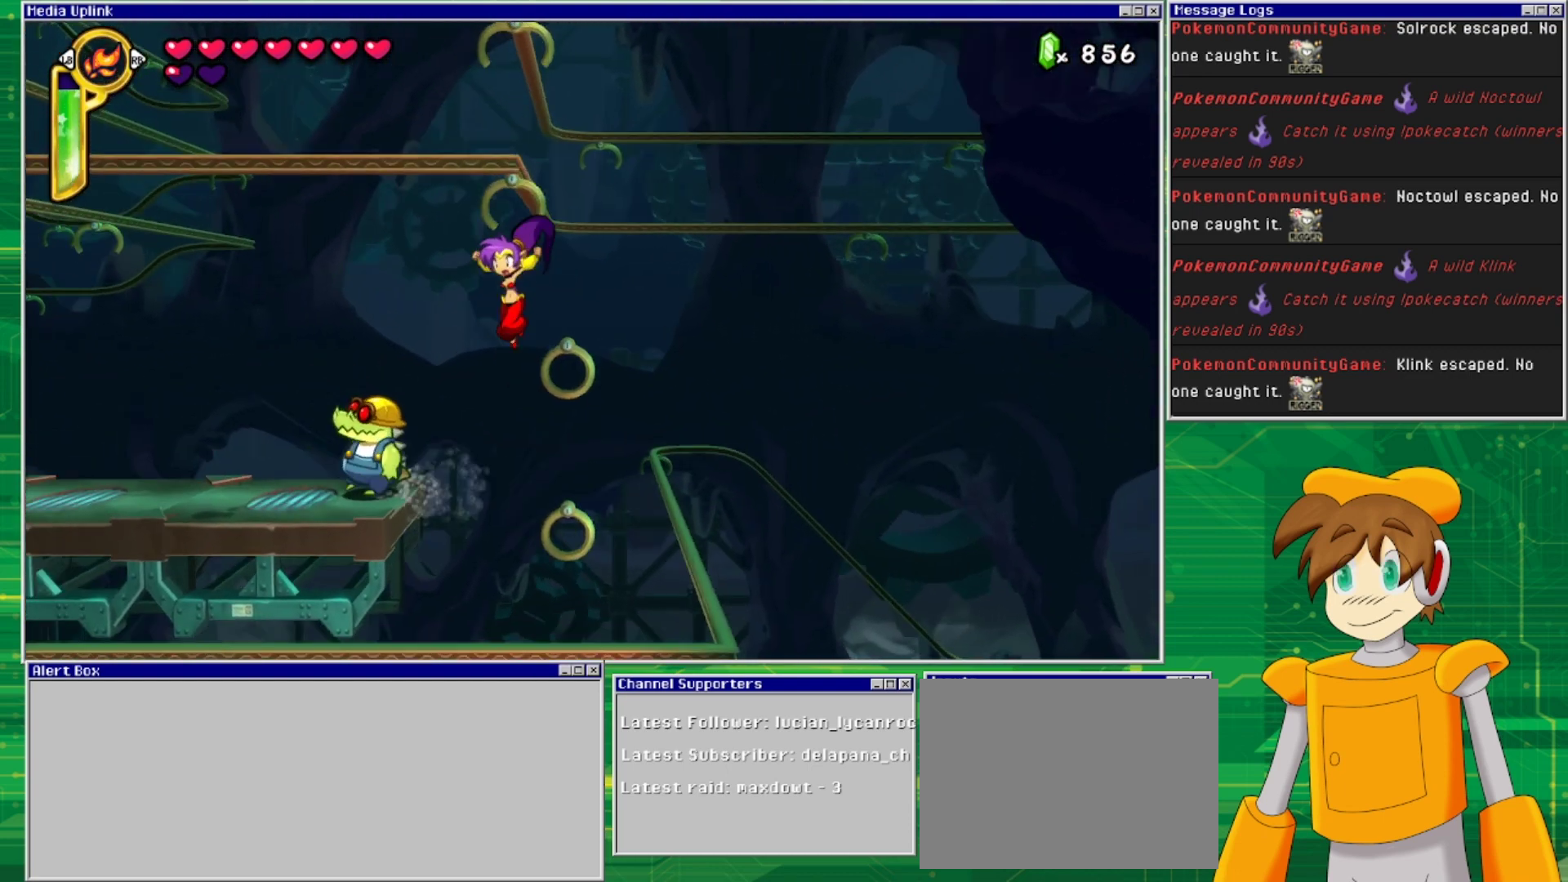
{"buttons": ["CIRCLE"], "events": [[200, "CIRCLE", "down"]]}
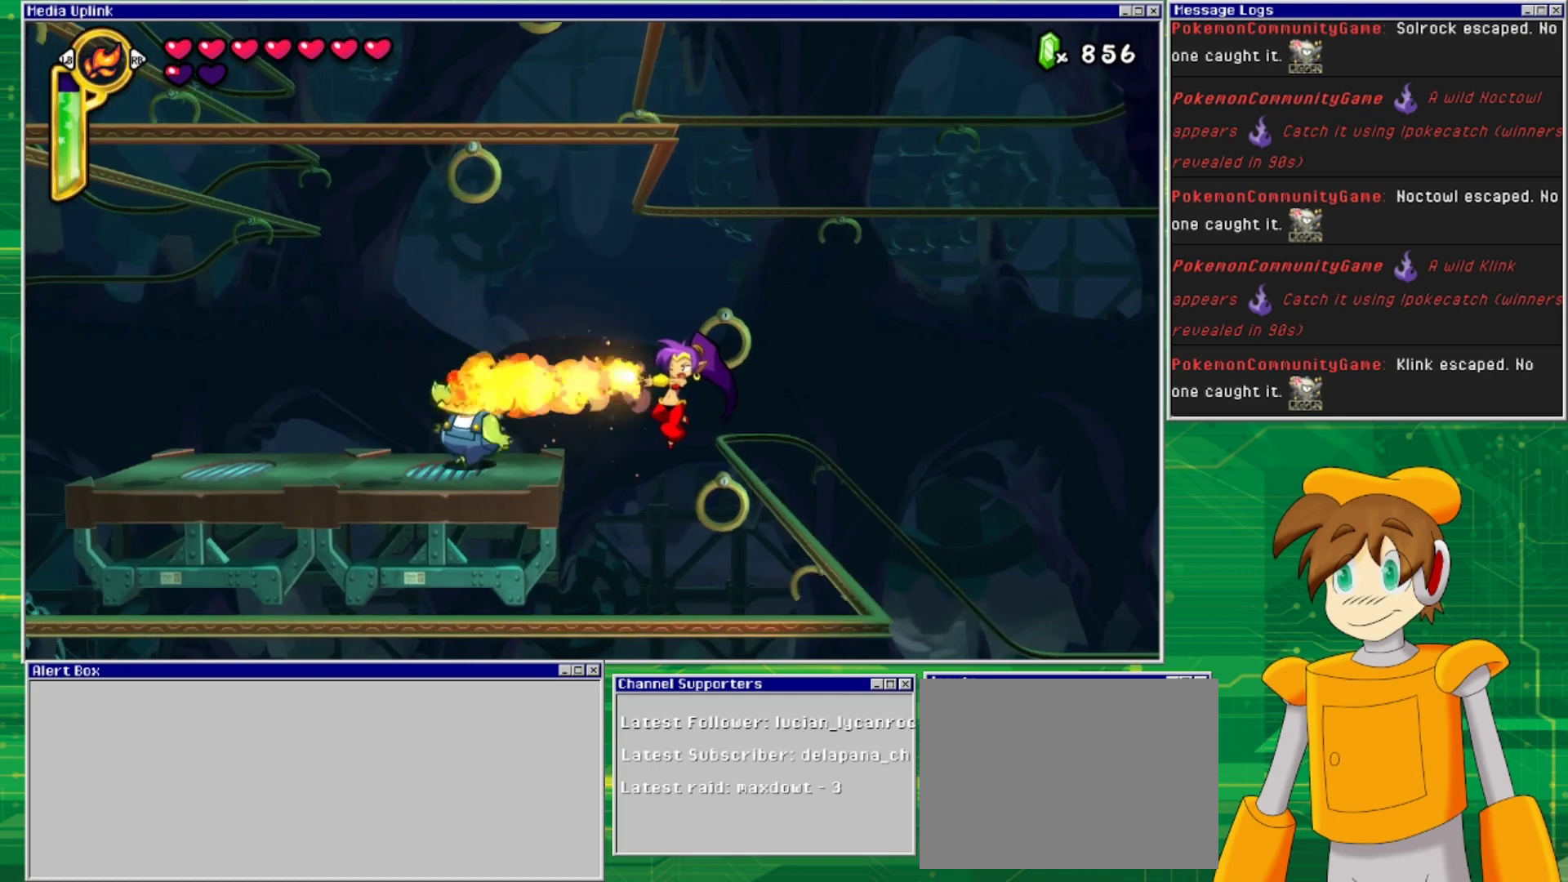
{"buttons": ["CIRCLE"], "events": []}
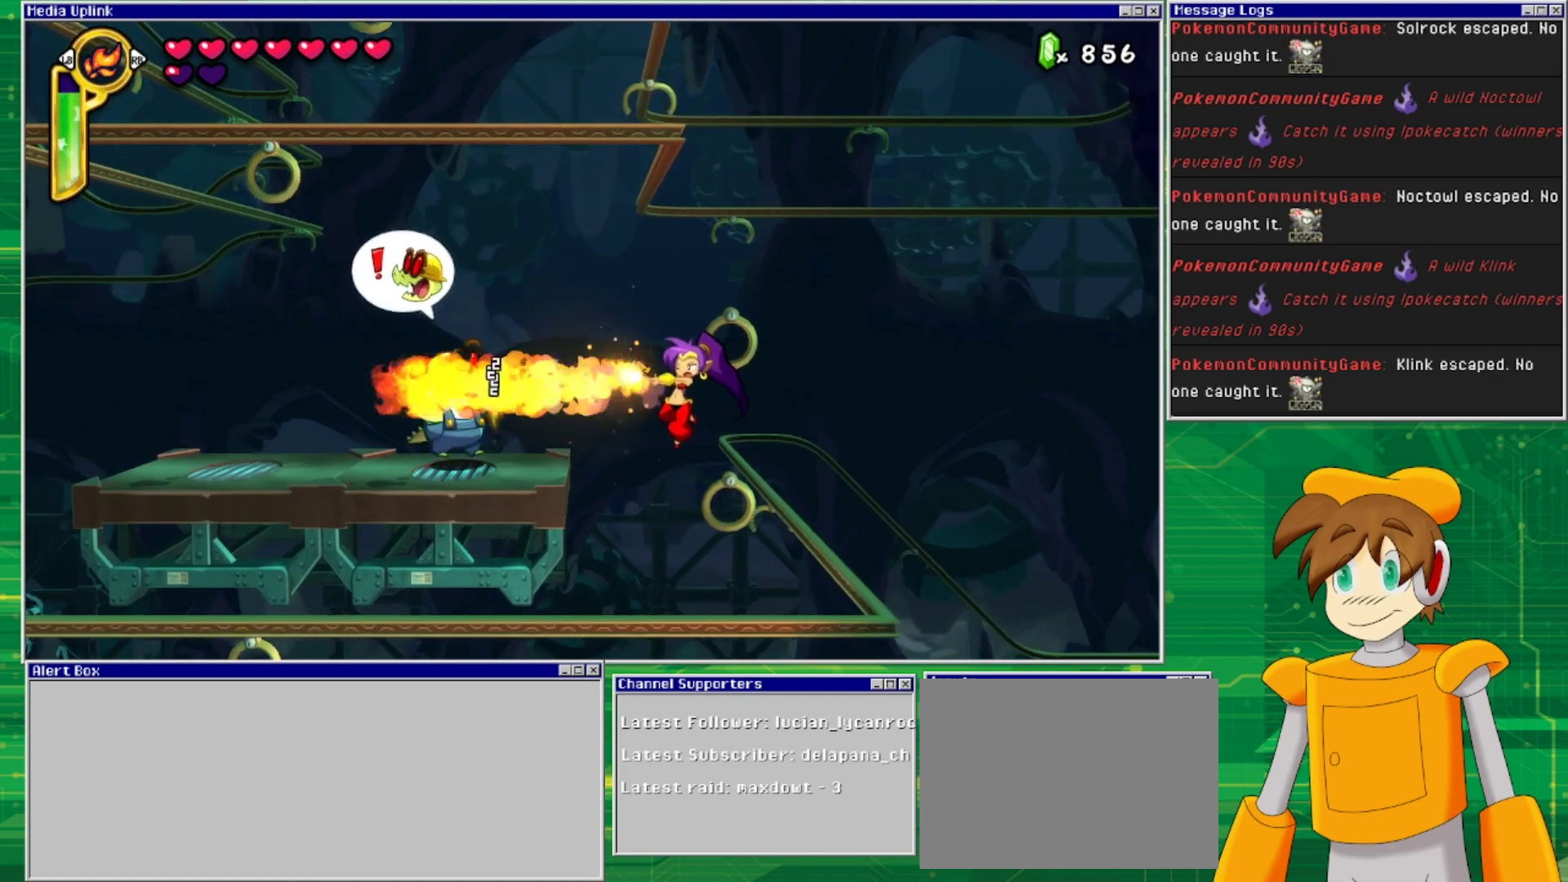
{"buttons": ["CIRCLE"], "events": []}
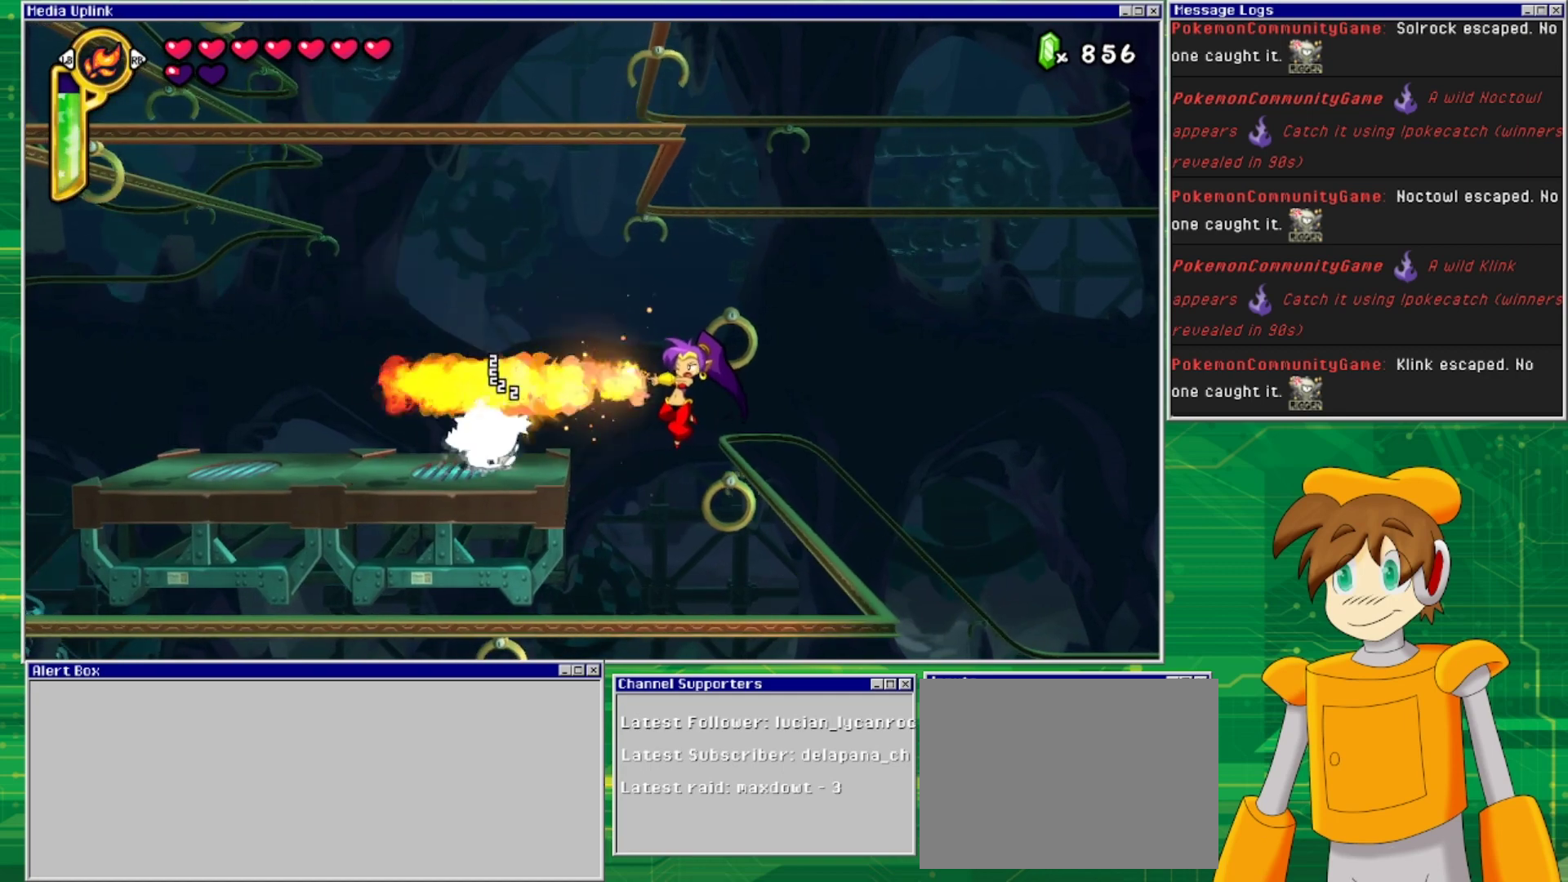
{"buttons": ["CIRCLE"], "events": []}
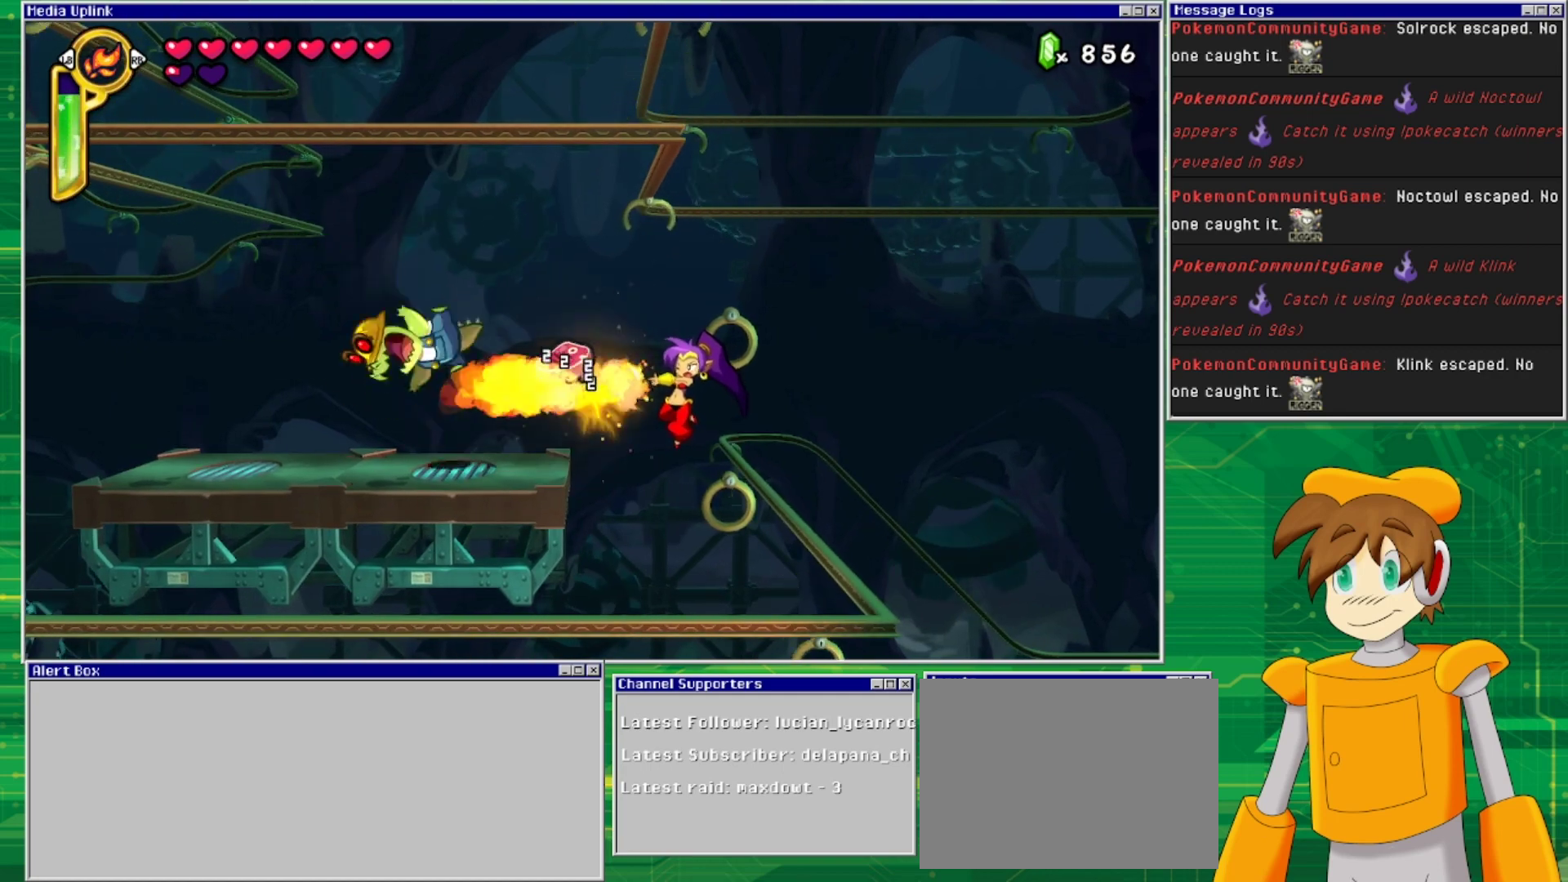
{"buttons": ["DPAD_RIGHT"], "events": [[367, "DPAD_RIGHT", "down"], [433, "CIRCLE", "up"]]}
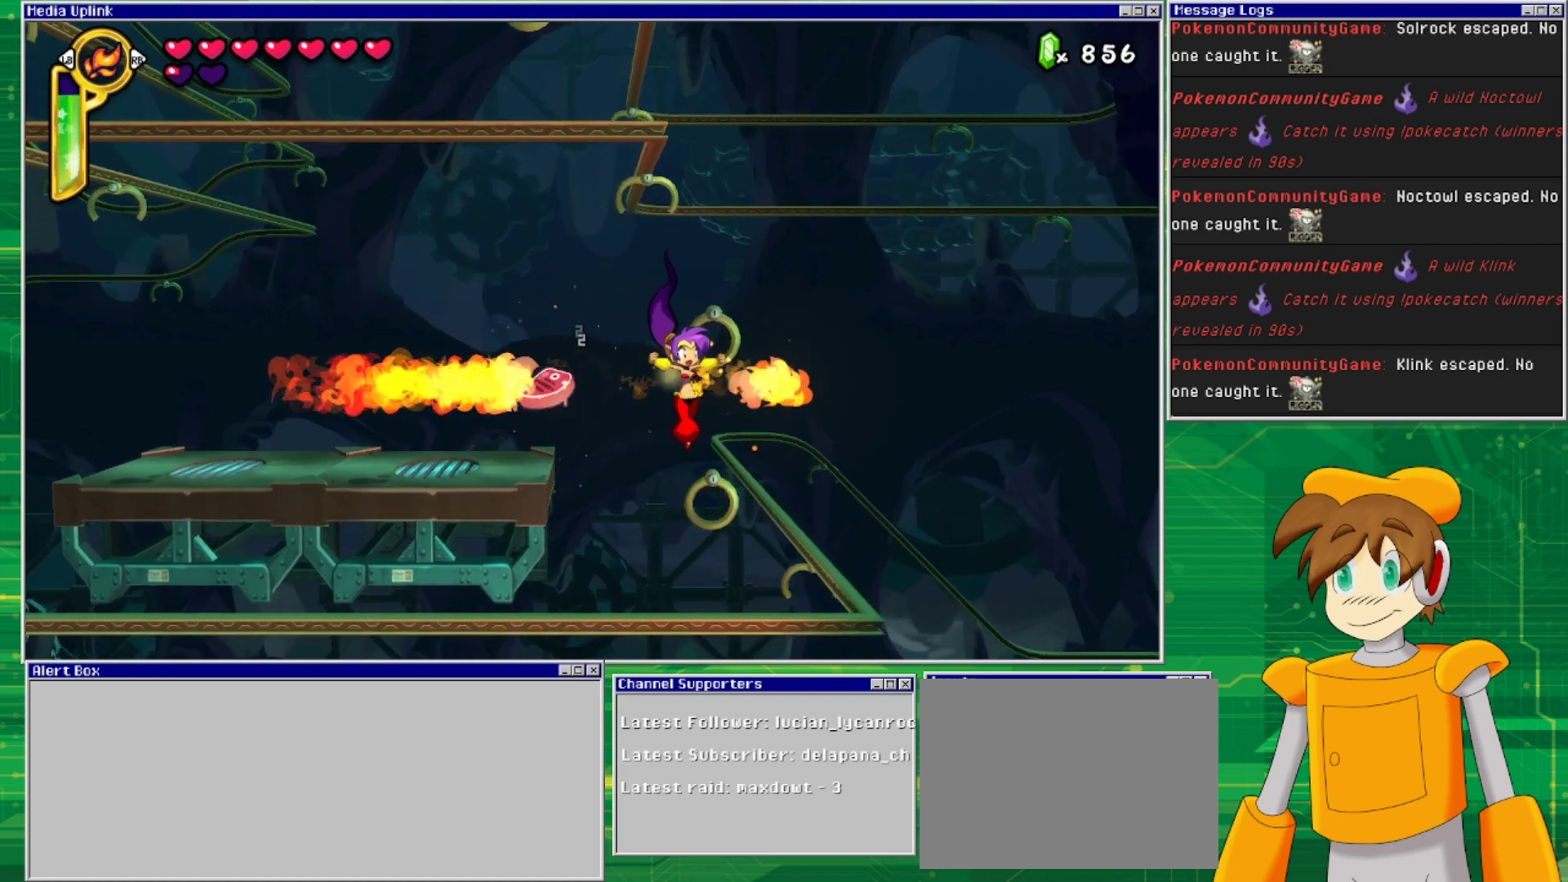
{"buttons": ["CROSS", "DPAD_LEFT"], "events": [[133, "DPAD_RIGHT", "up"], [433, "CROSS", "down"], [433, "DPAD_LEFT", "down"]]}
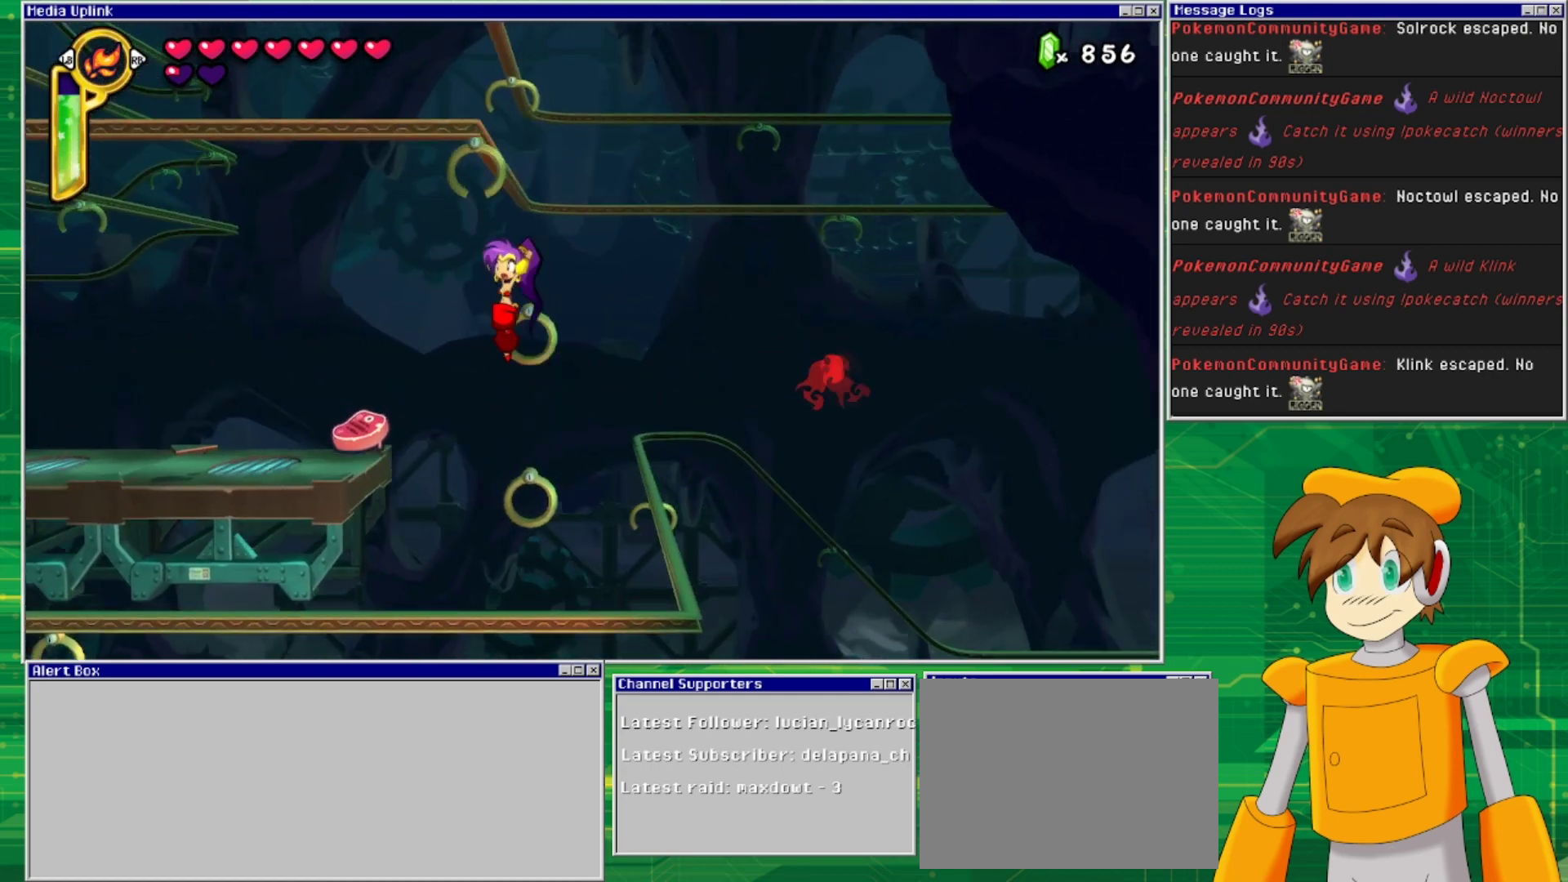
{"buttons": [], "events": [[200, "CROSS", "up"], [400, "DPAD_LEFT", "up"]]}